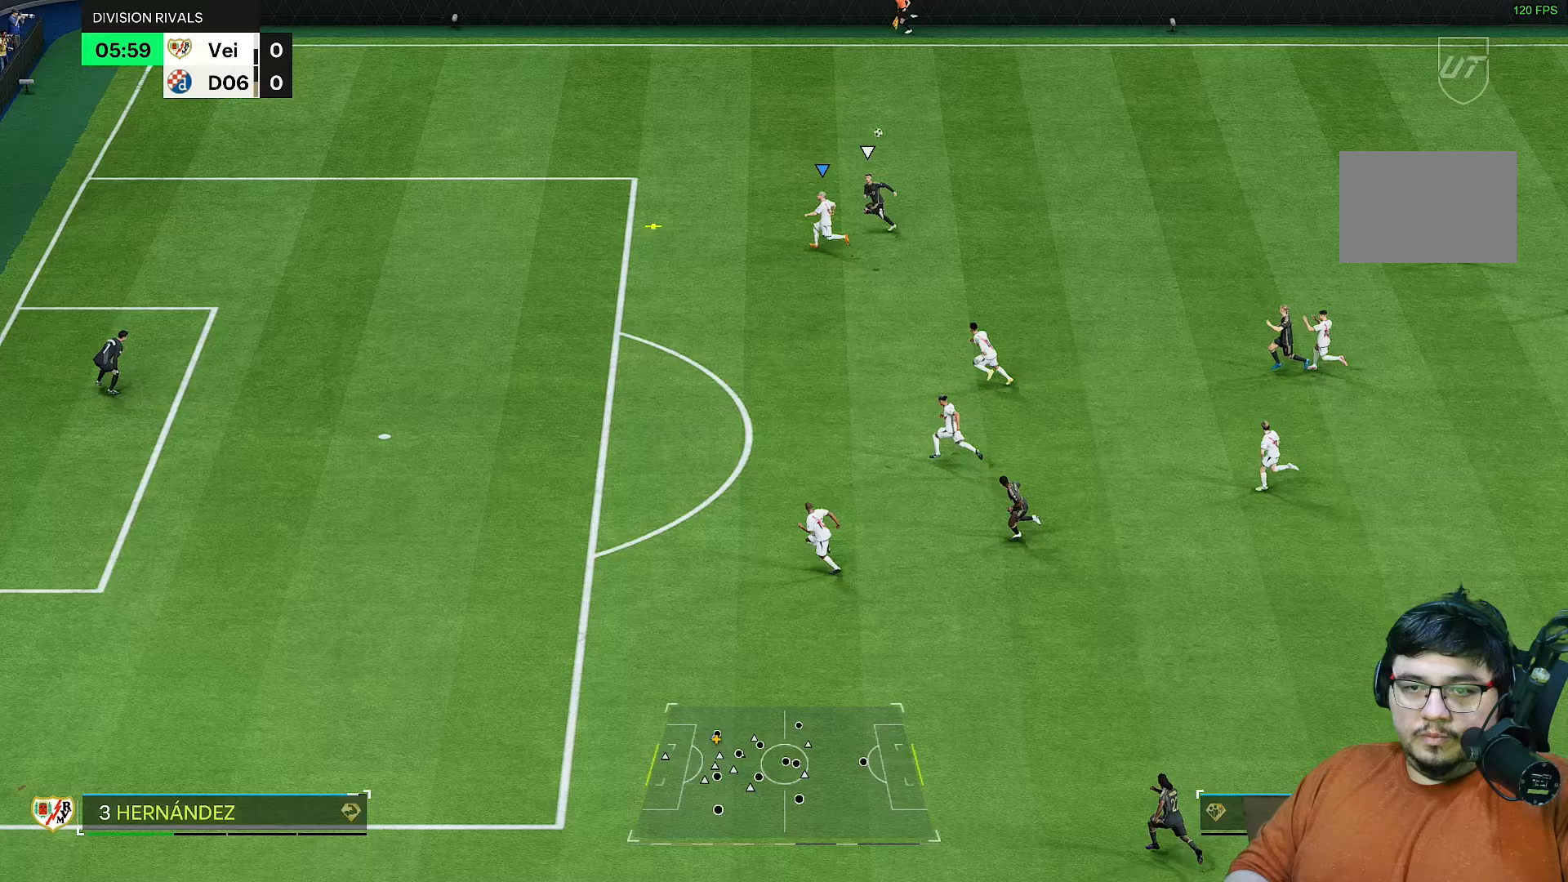
Gameplay with a controller (PlayStation layout); each line is a JSON object with the inputs held at the frame after it. "events" lists button and stick changes between this image and that frame as [ms after this image, input, new state], when the widget could be followed in between. Not read: L3 R3.
{"buttons": [], "left_stick": "down", "right_stick": "center", "events": [[17, "left_stick", "down-right"], [50, "CROSS", "up"], [433, "left_stick", "down"], [500, "R2", "up"]]}
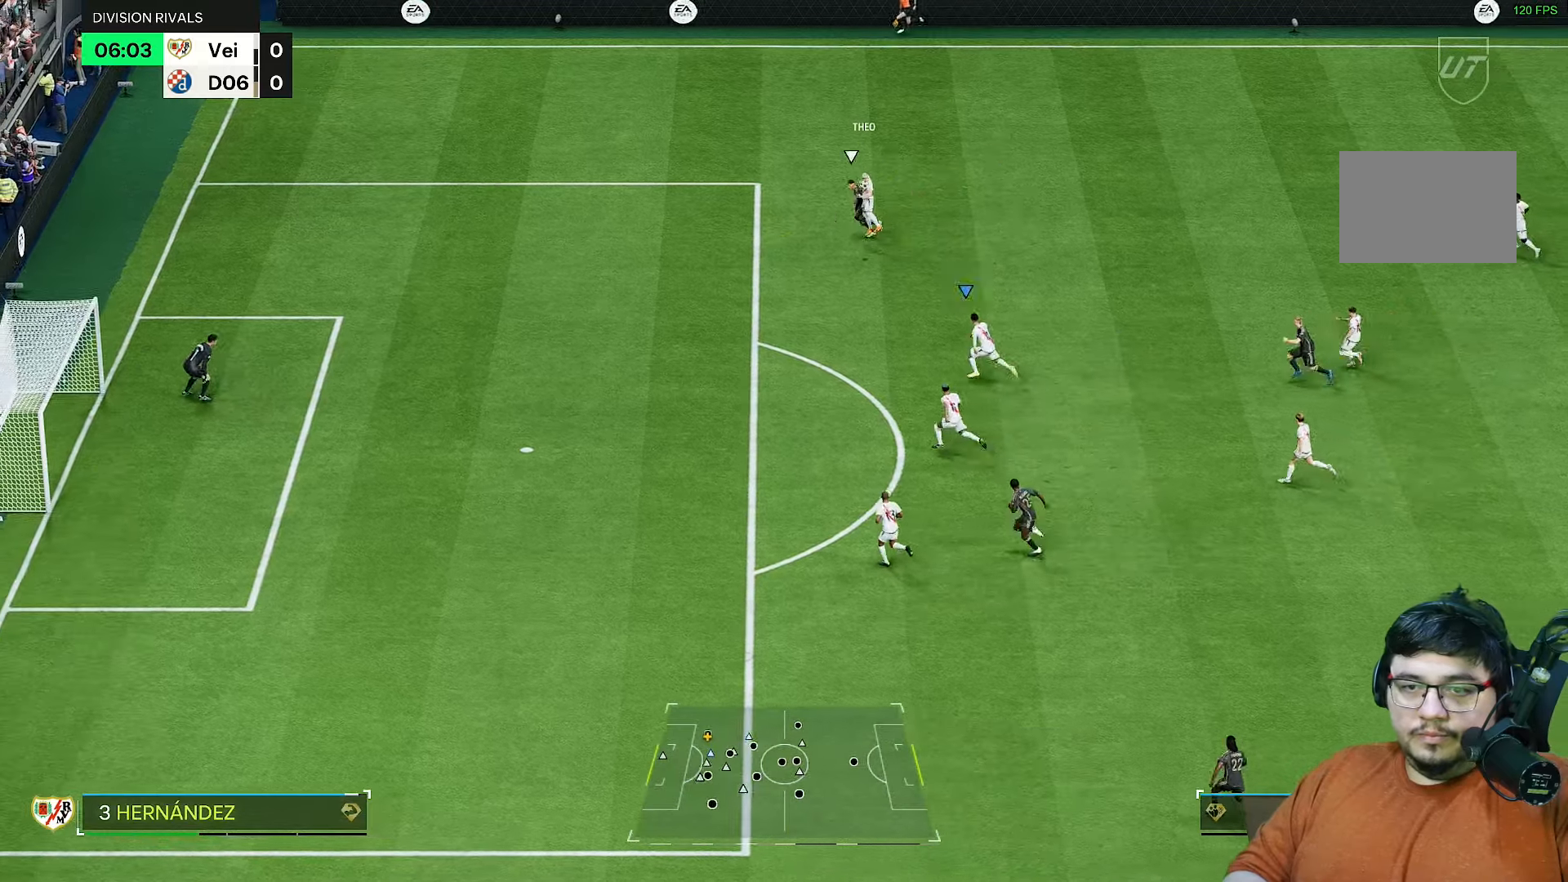
{"buttons": [], "left_stick": "up", "right_stick": "center", "events": [[233, "left_stick", "left"], [333, "left_stick", "up-left"], [467, "left_stick", "up"]]}
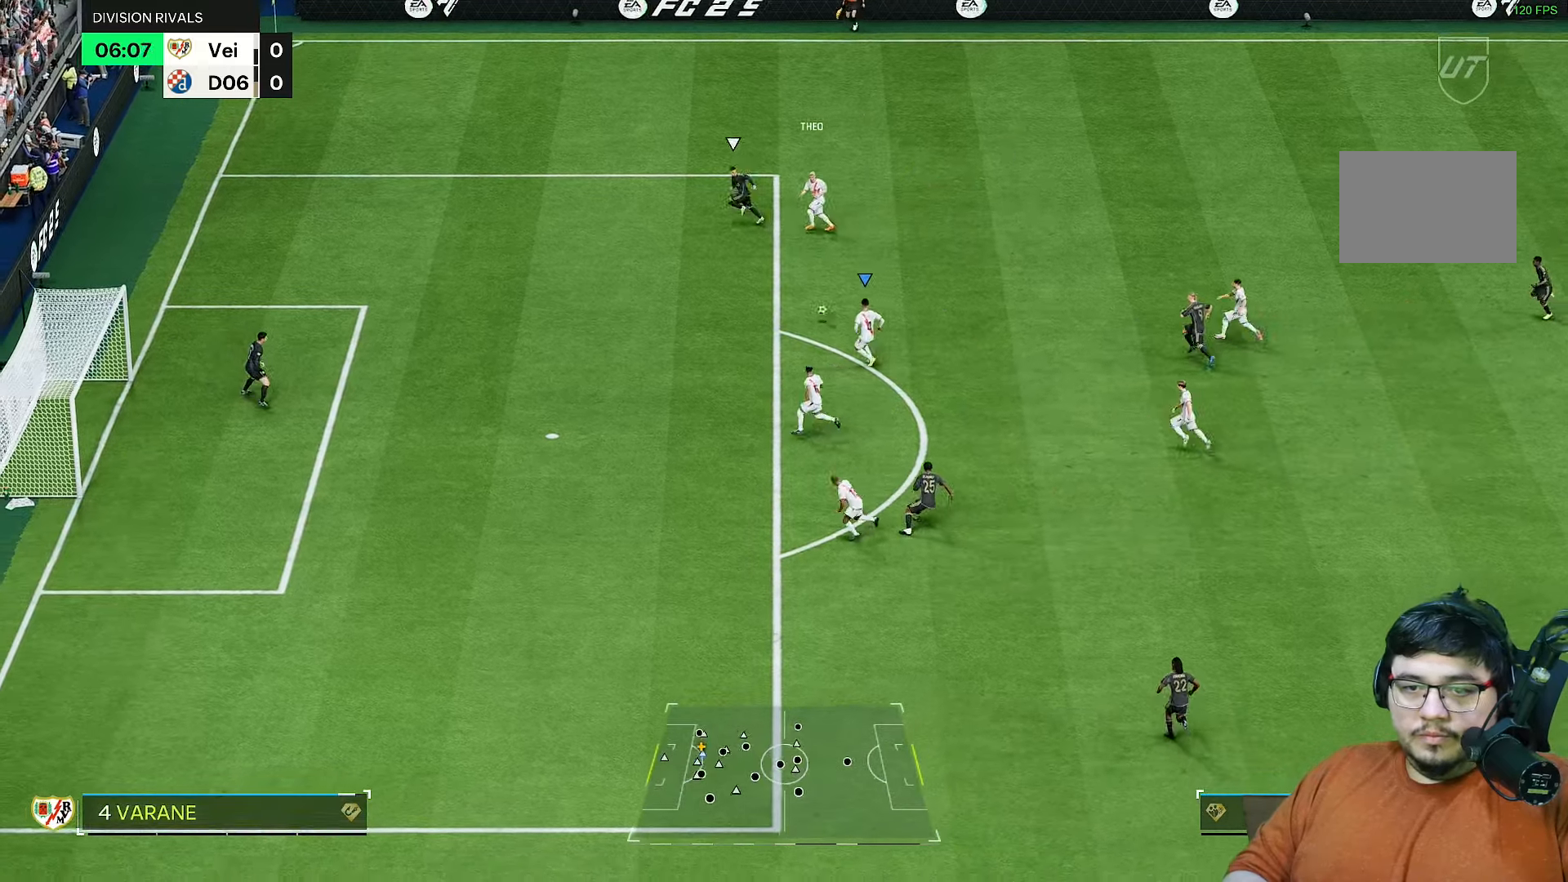
{"buttons": [], "left_stick": "up-left", "right_stick": "center", "events": [[67, "left_stick", "up-right"], [500, "left_stick", "up-left"]]}
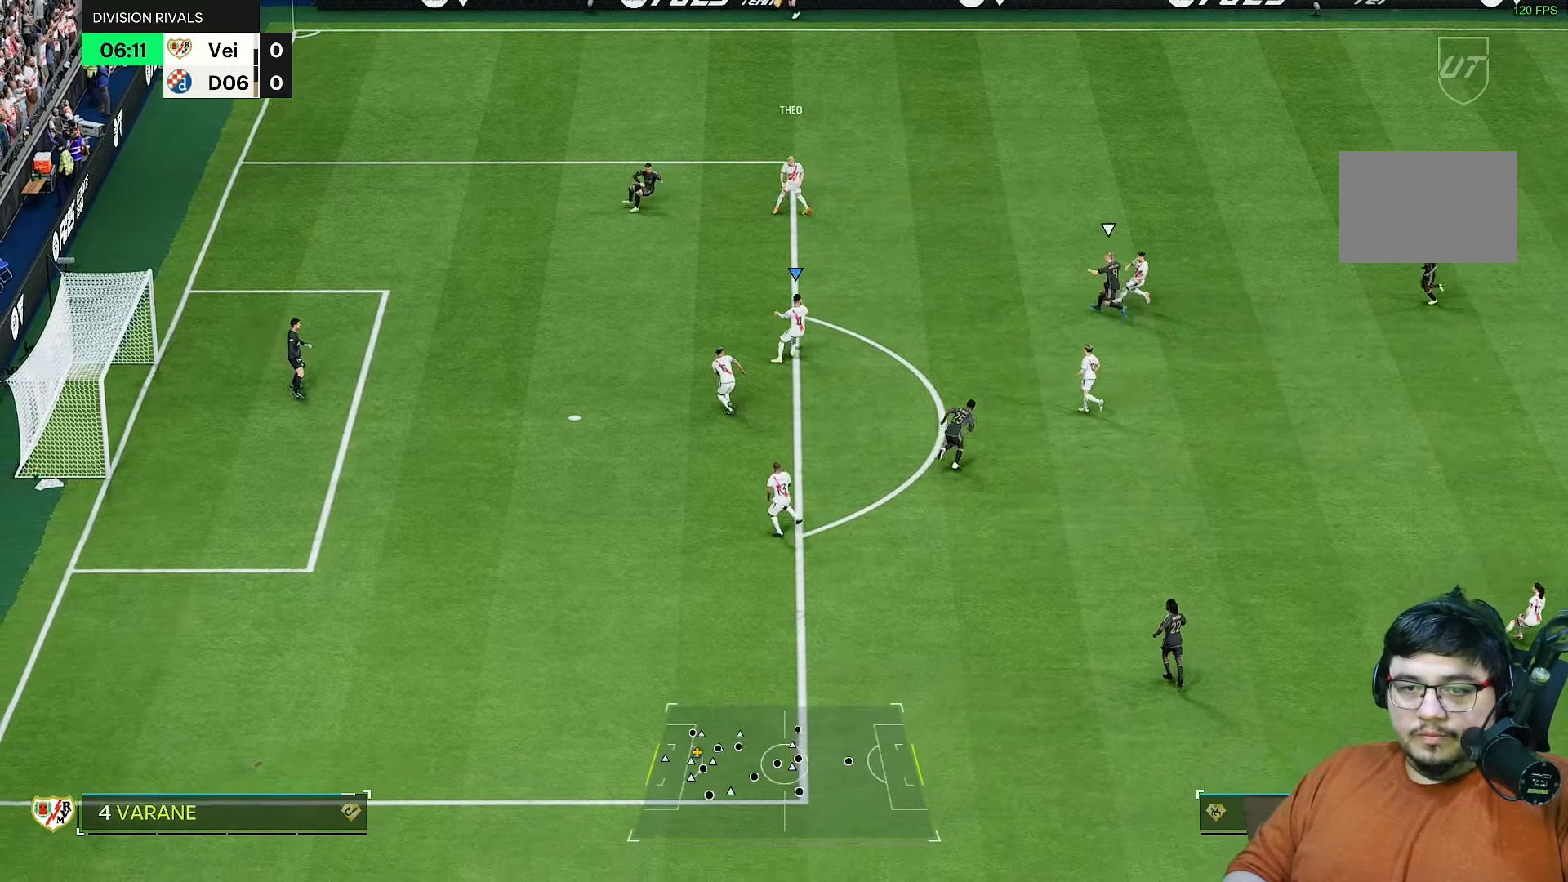
{"buttons": [], "left_stick": "center", "right_stick": "center", "events": [[133, "left_stick", "center"]]}
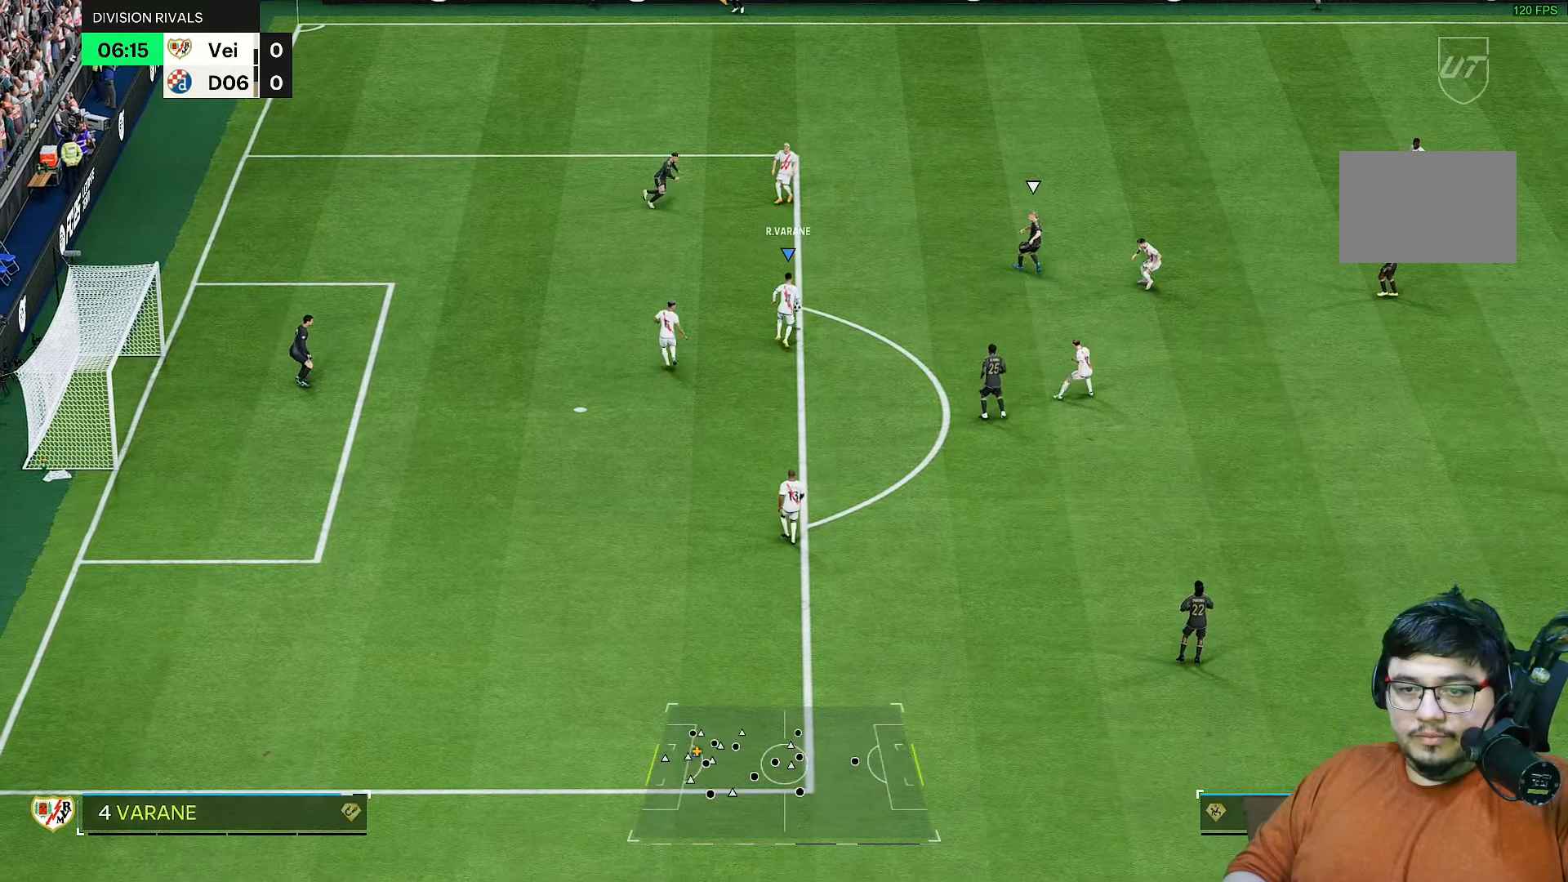
{"buttons": [], "left_stick": "down", "right_stick": "center", "events": [[67, "left_stick", "down"], [150, "left_stick", "down-right"], [250, "left_stick", "down"]]}
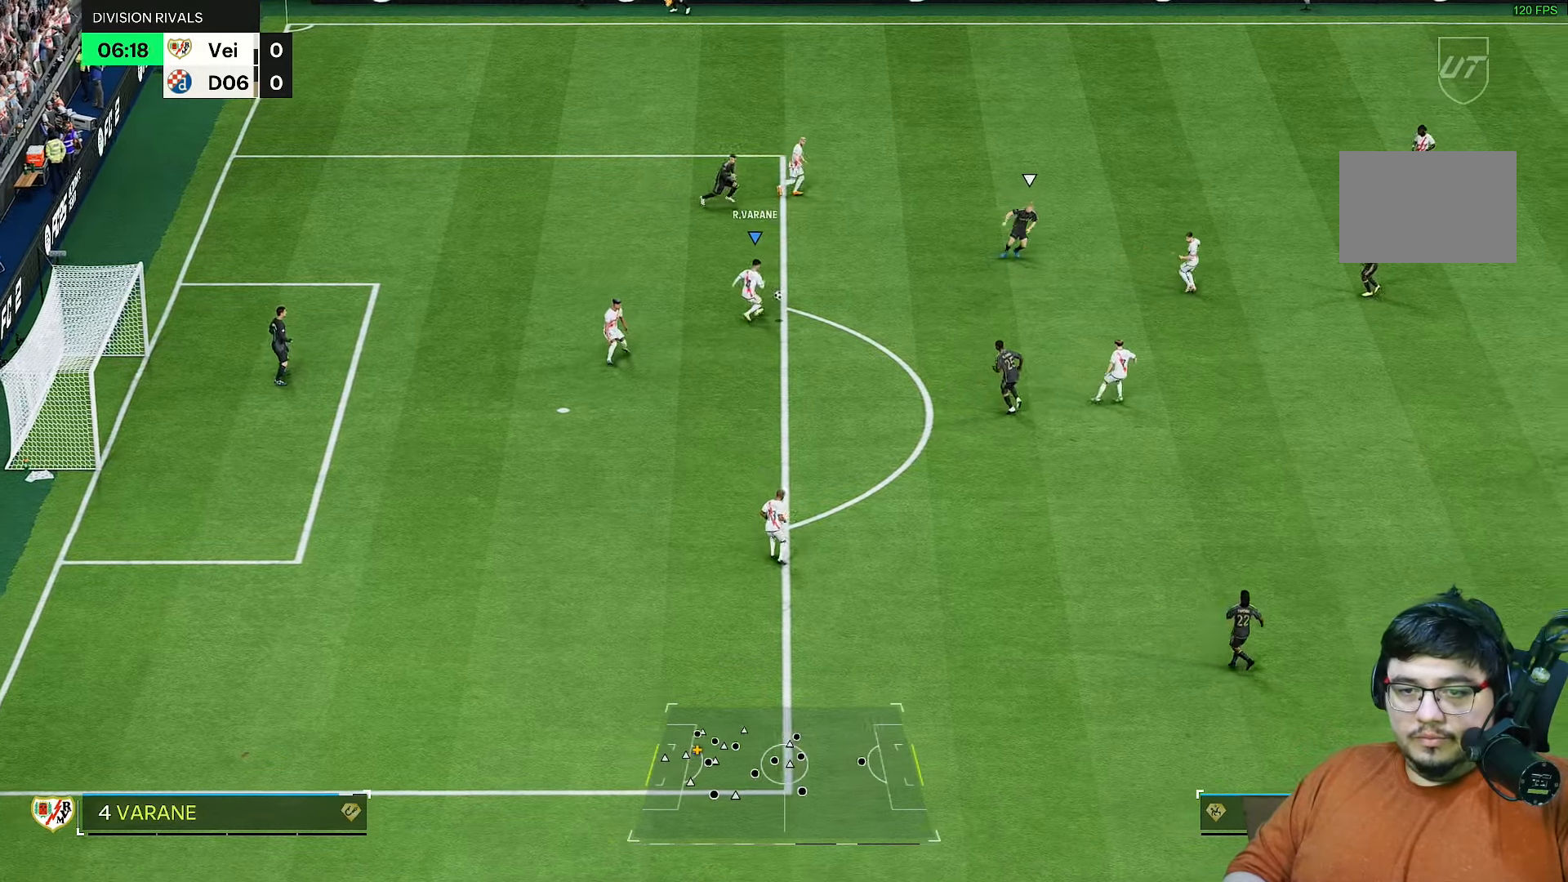
{"buttons": [], "left_stick": "down", "right_stick": "center", "events": [[383, "R1", "down"], [483, "R1", "up"]]}
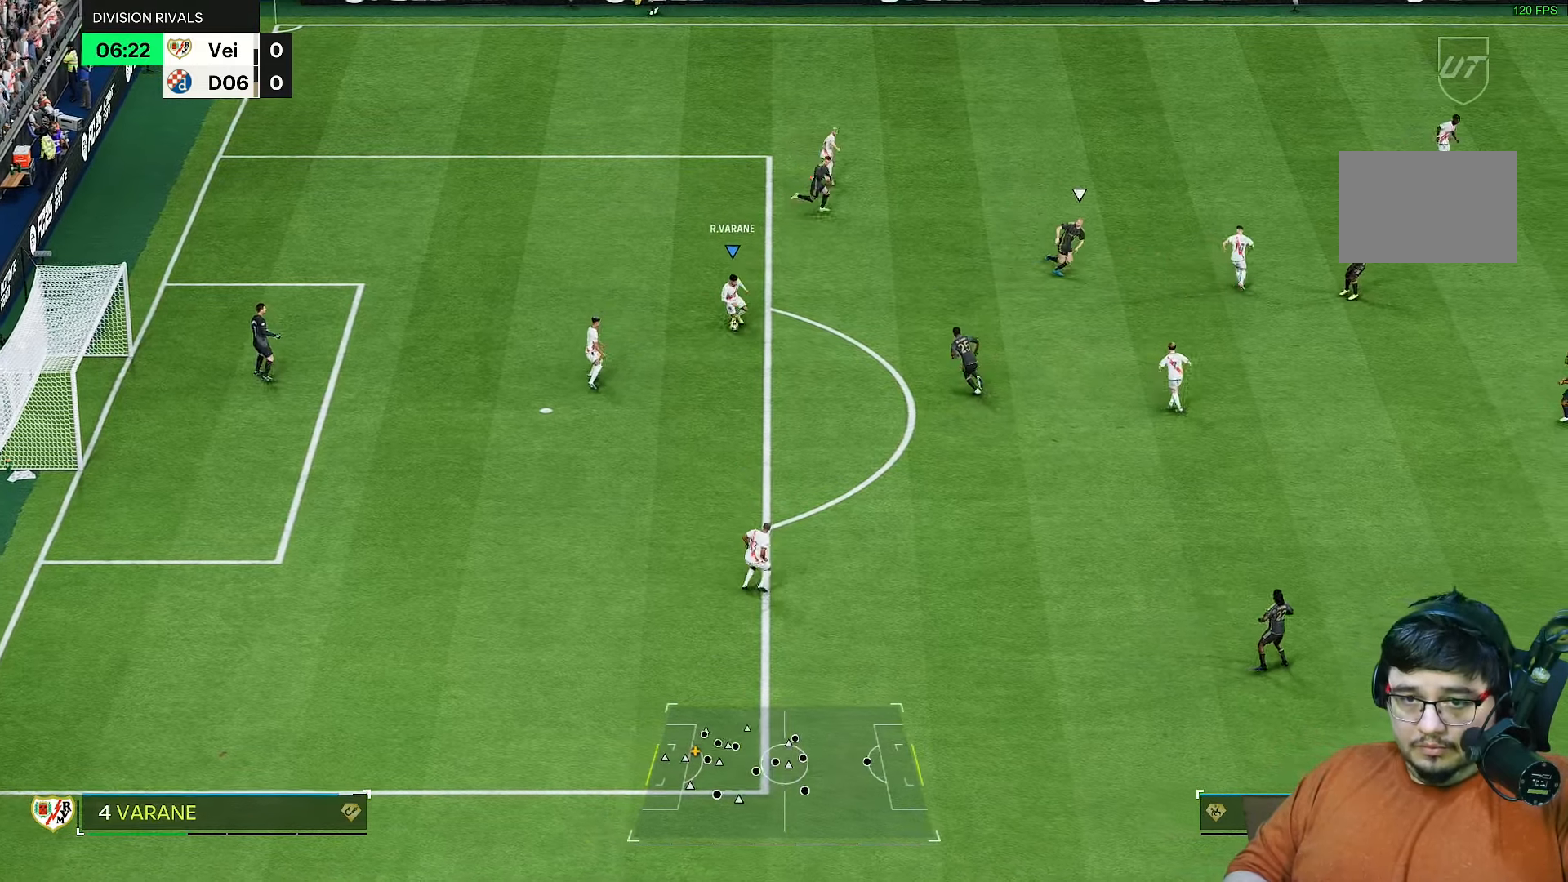
{"buttons": [], "left_stick": "down", "right_stick": "center", "events": []}
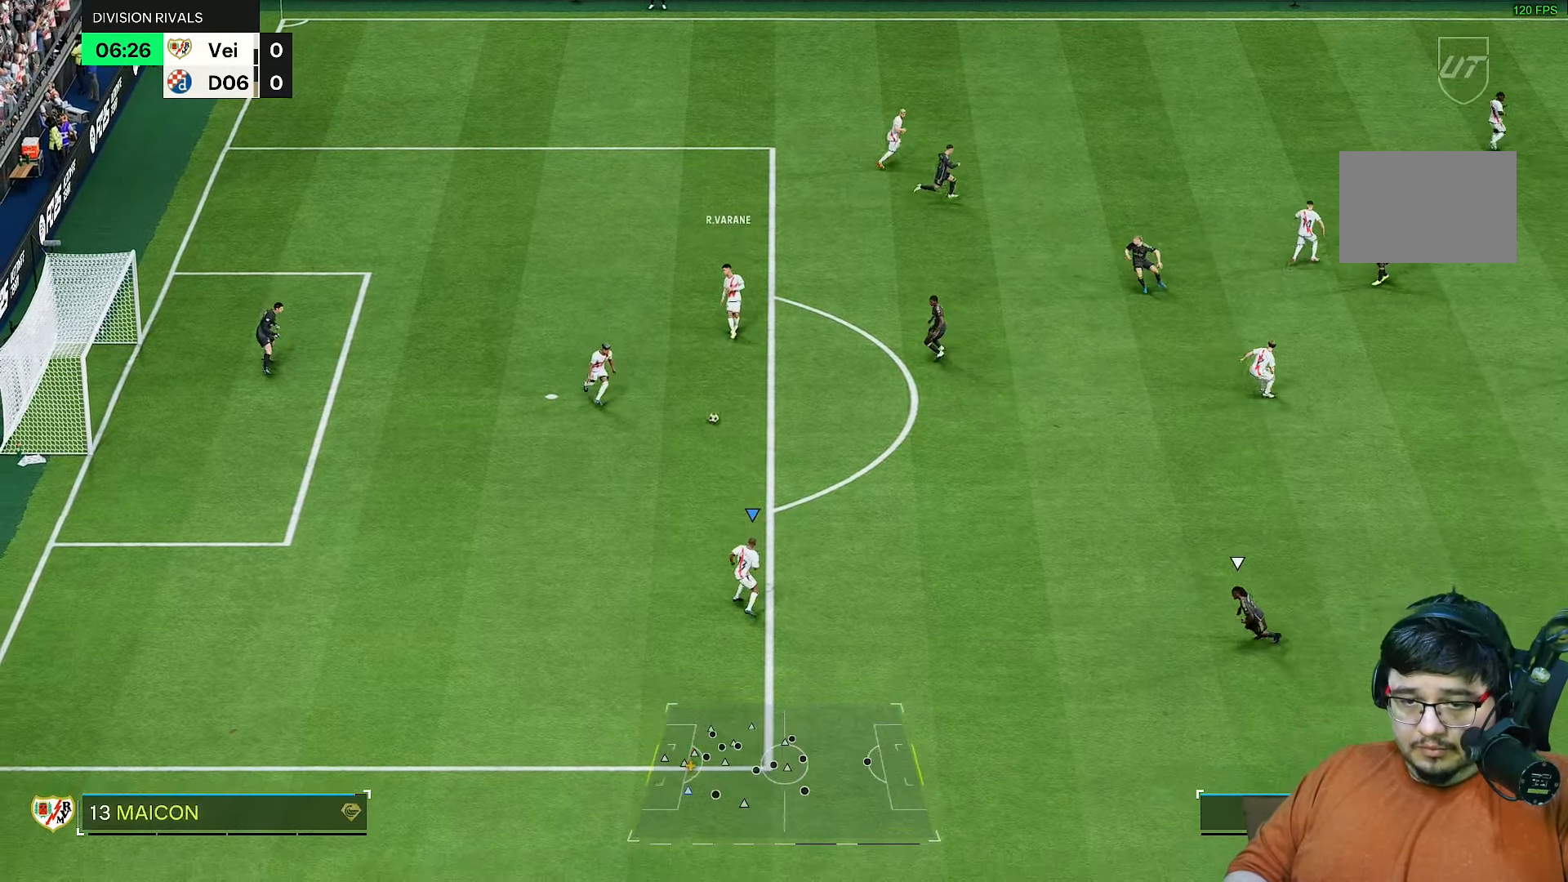
{"buttons": [], "left_stick": "down-right", "right_stick": "center", "events": [[17, "left_stick", "down-right"]]}
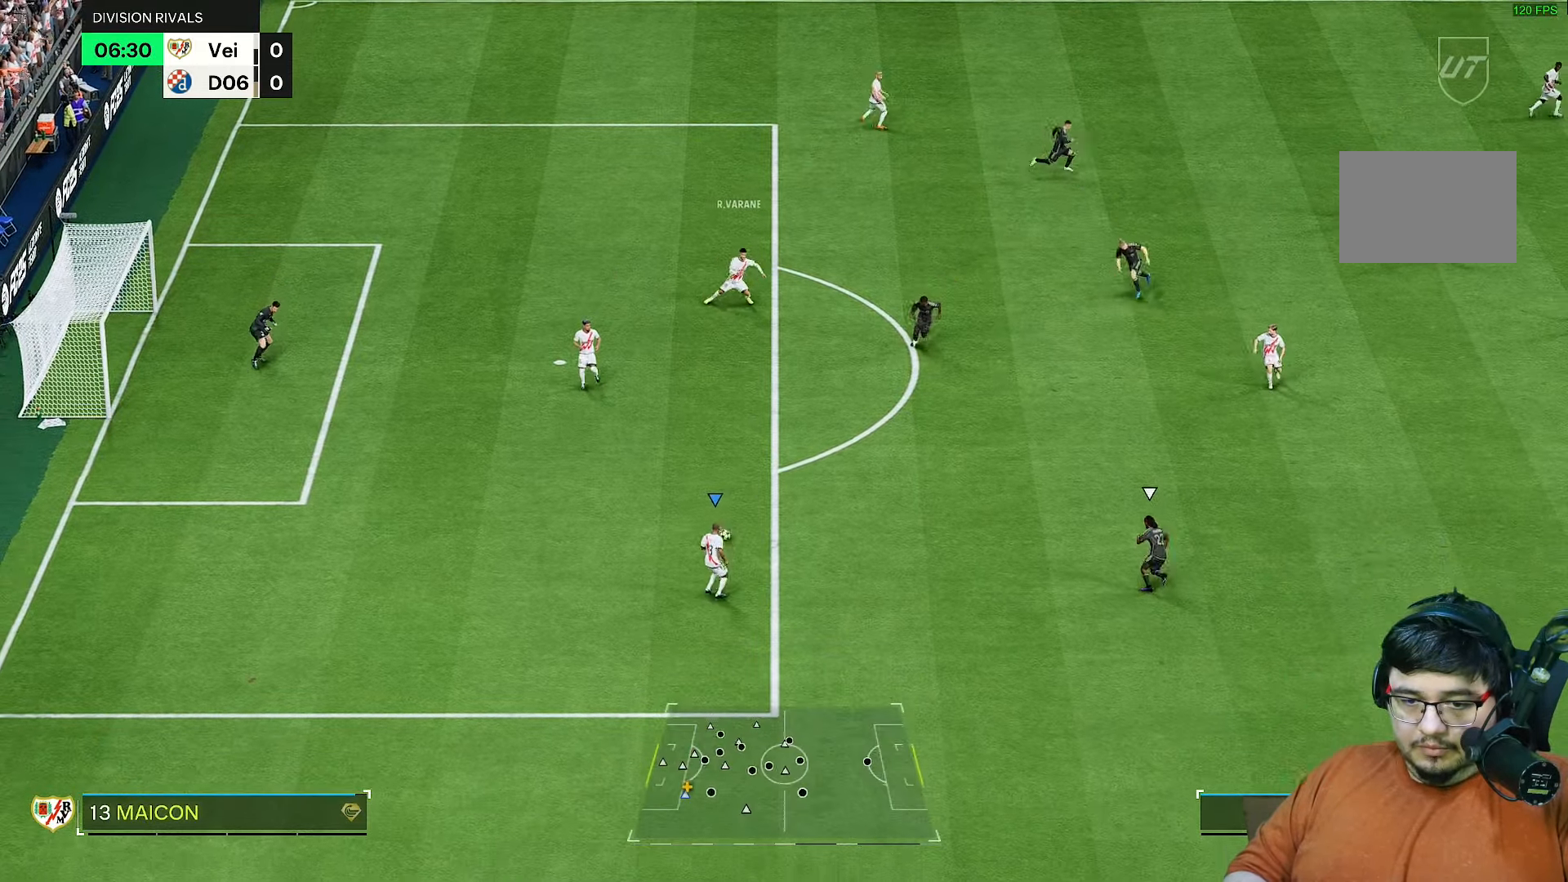
{"buttons": [], "left_stick": "down-right", "right_stick": "center", "events": [[300, "R1", "down"], [467, "R1", "up"]]}
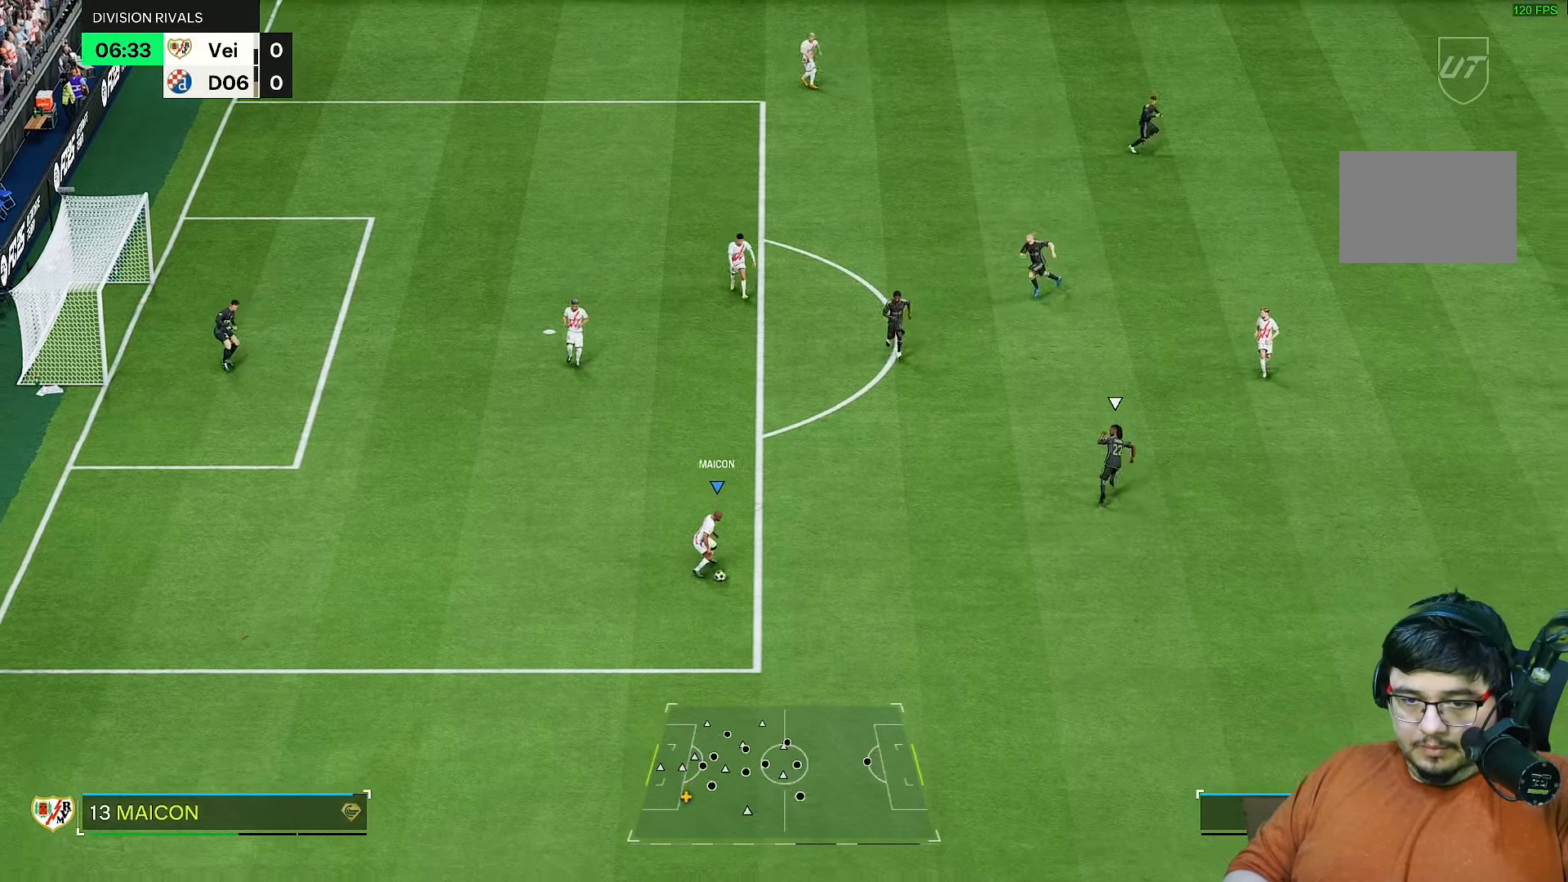
{"buttons": [], "left_stick": "center", "right_stick": "center", "events": [[467, "left_stick", "center"]]}
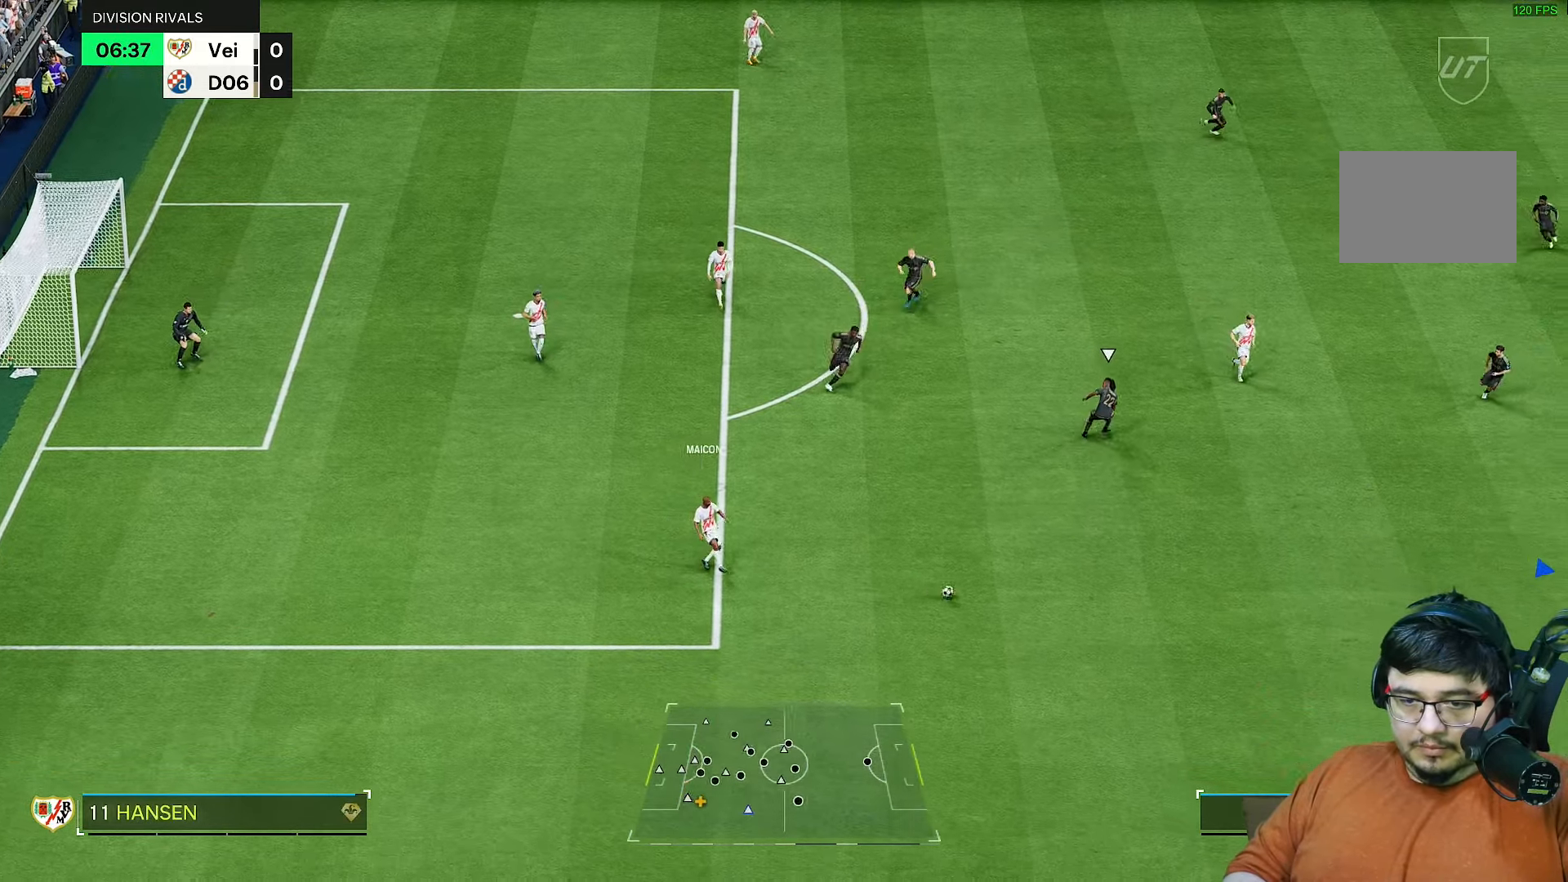
{"buttons": [], "left_stick": "left", "right_stick": "center", "events": [[83, "left_stick", "left"]]}
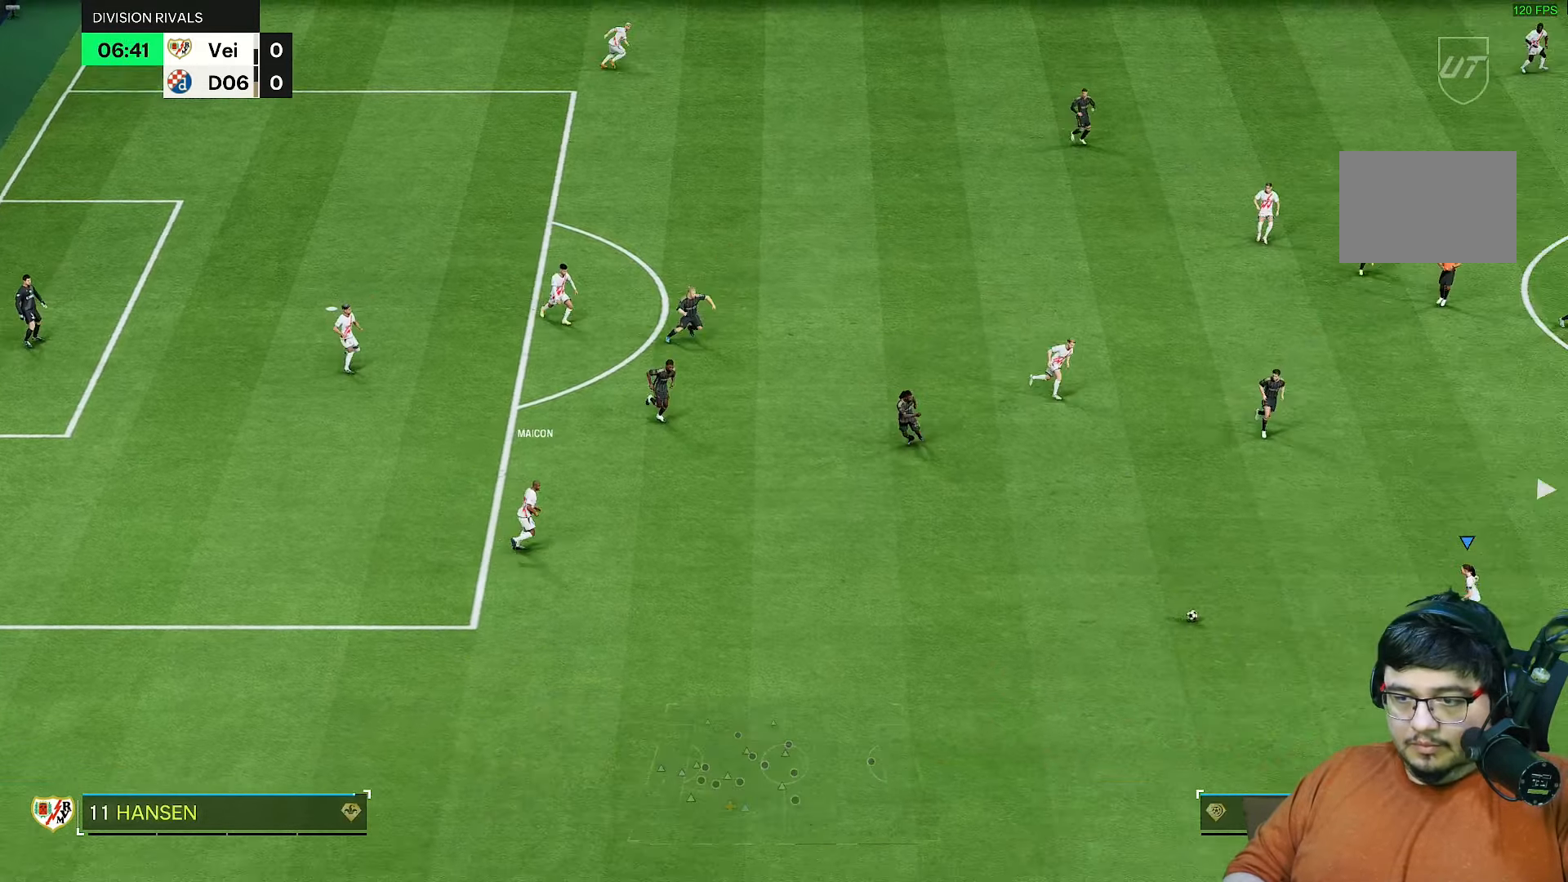
{"buttons": [], "left_stick": "down-left", "right_stick": "center", "events": [[233, "L1", "down"], [333, "L1", "up"], [433, "left_stick", "down-left"]]}
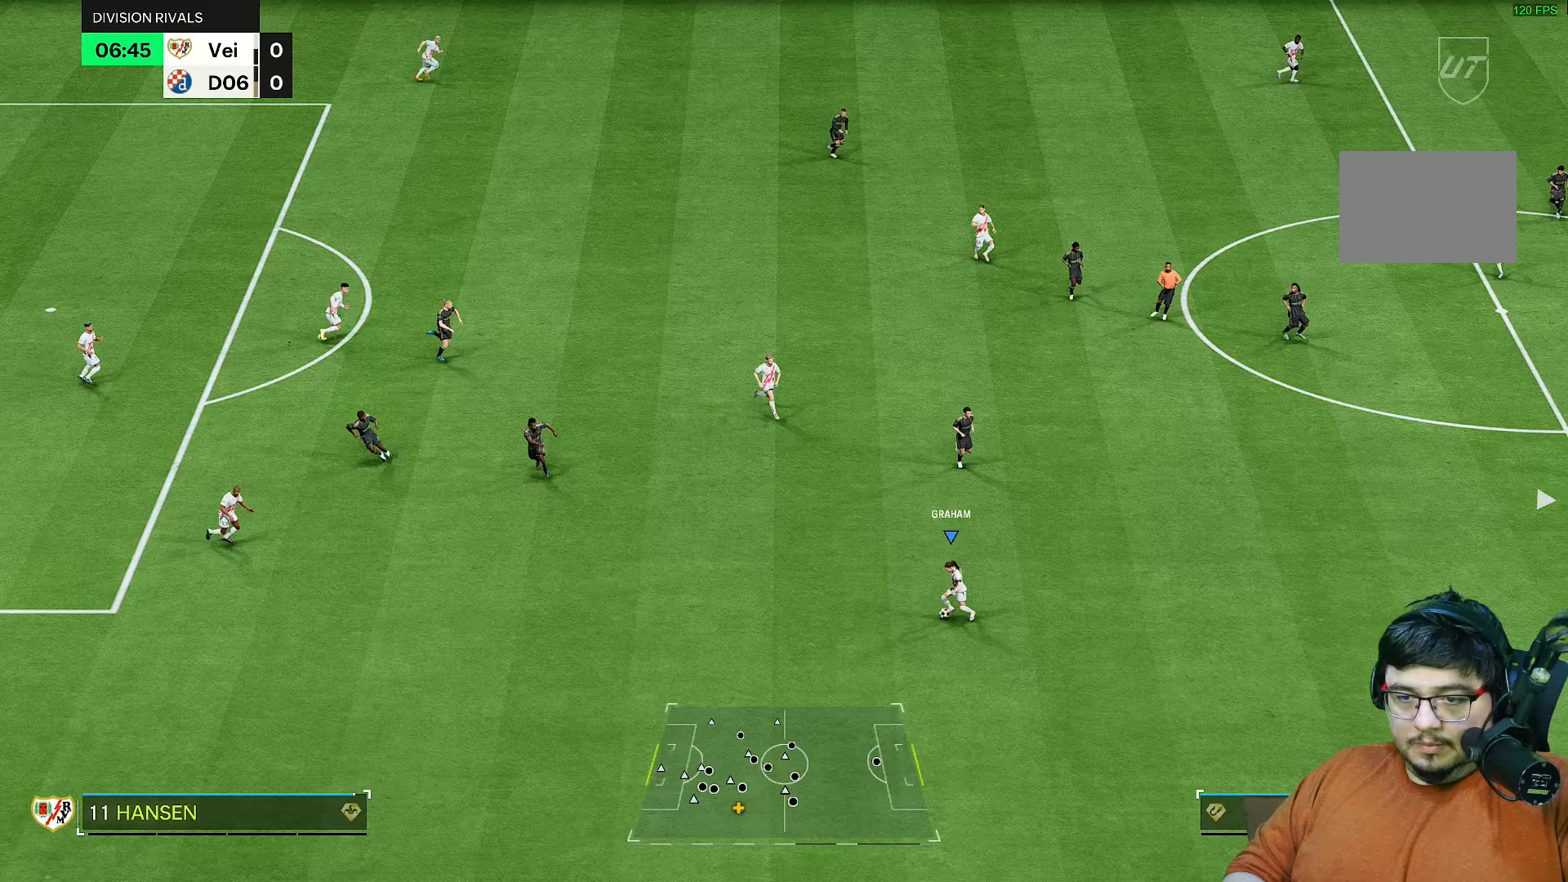
{"buttons": [], "left_stick": "down-right", "right_stick": "center", "events": [[33, "left_stick", "down"], [200, "left_stick", "down-right"], [383, "R2", "down"], [433, "R2", "up"]]}
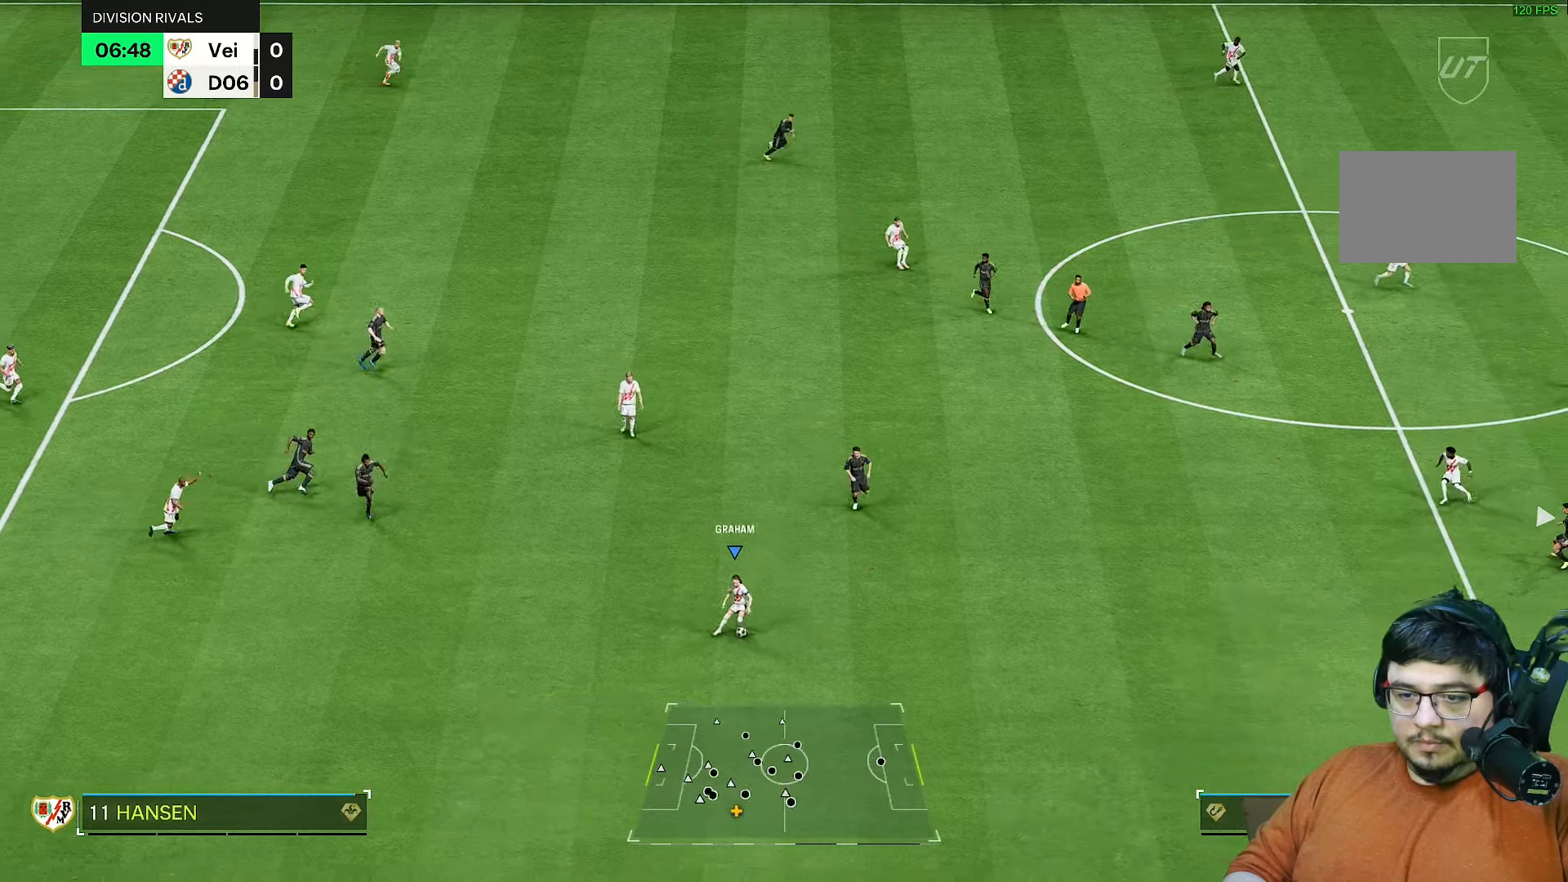
{"buttons": [], "left_stick": "right", "right_stick": "center", "events": [[200, "left_stick", "right"], [250, "CROSS", "down"], [250, "R1", "down"], [350, "CROSS", "up"], [383, "R1", "up"]]}
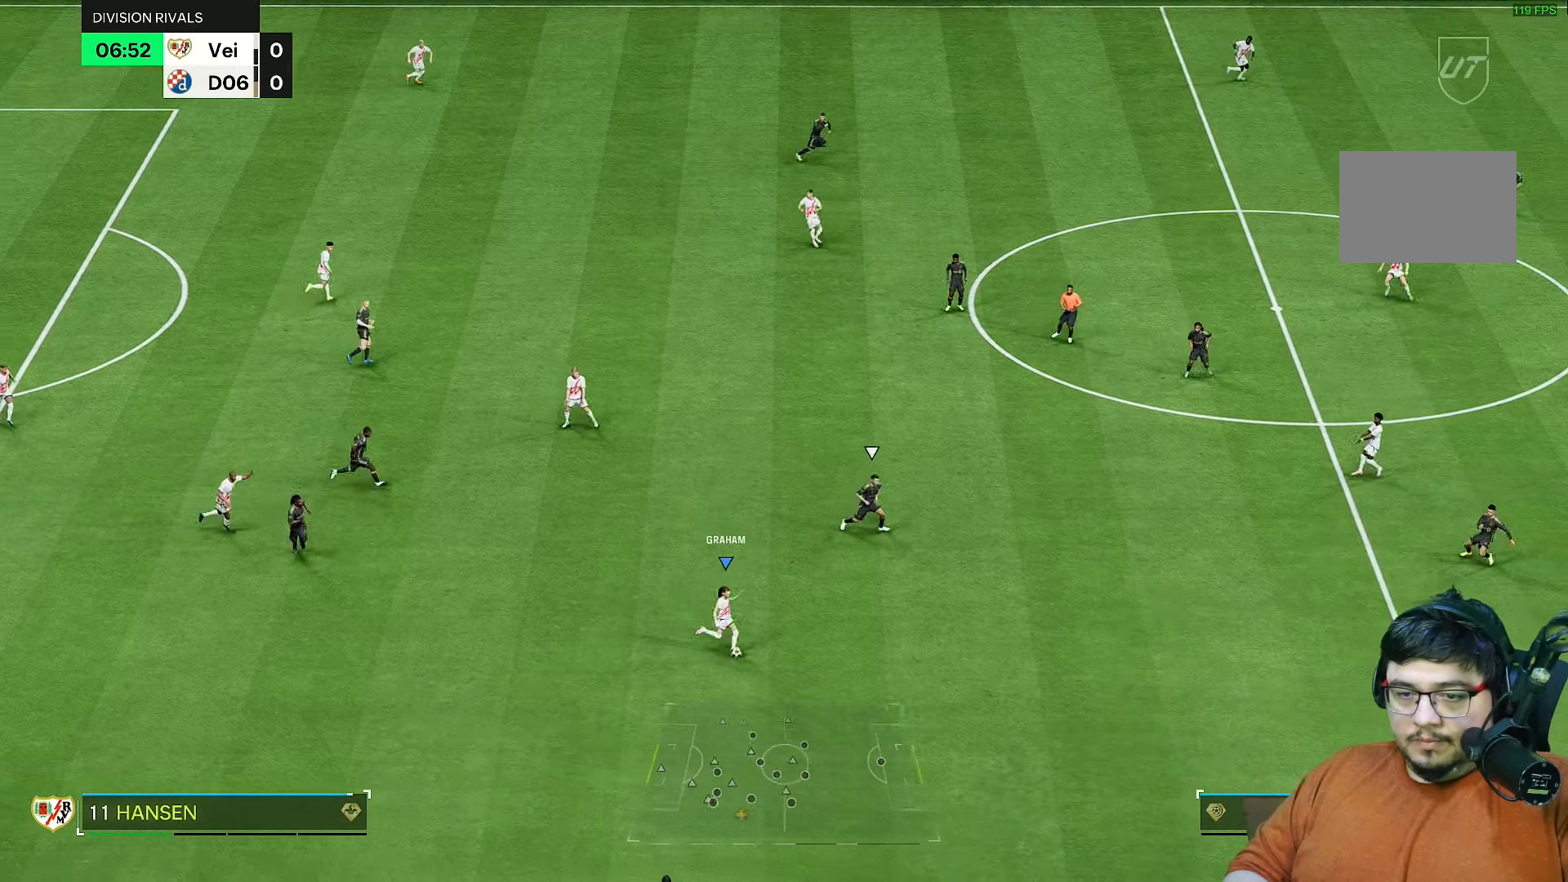
{"buttons": [], "left_stick": "right", "right_stick": "center", "events": []}
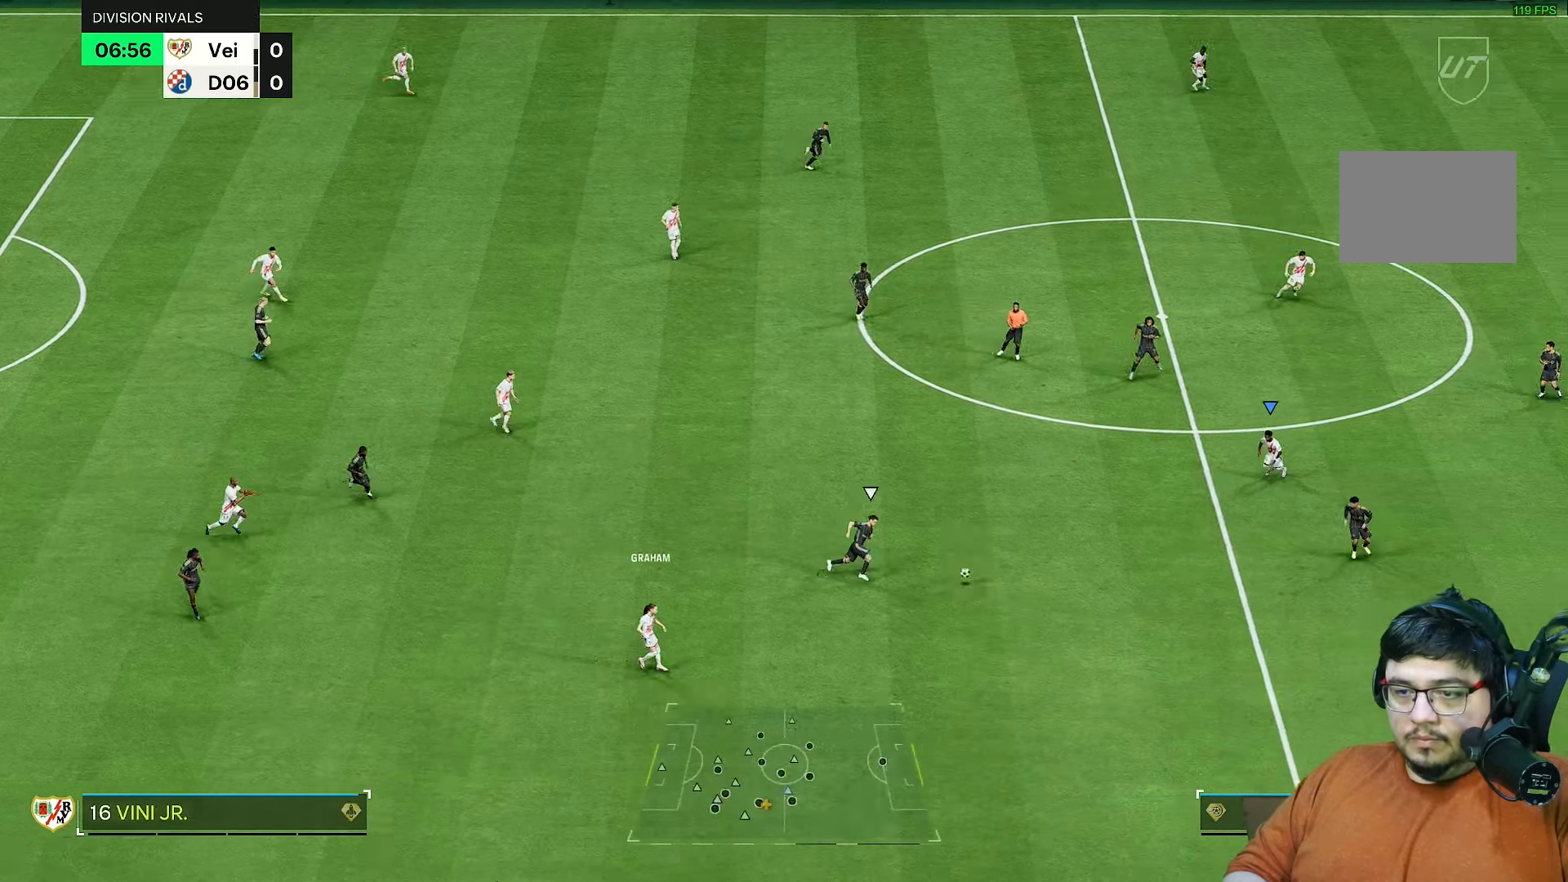
{"buttons": [], "left_stick": "up-left", "right_stick": "center", "events": [[317, "left_stick", "up"], [383, "left_stick", "up-left"]]}
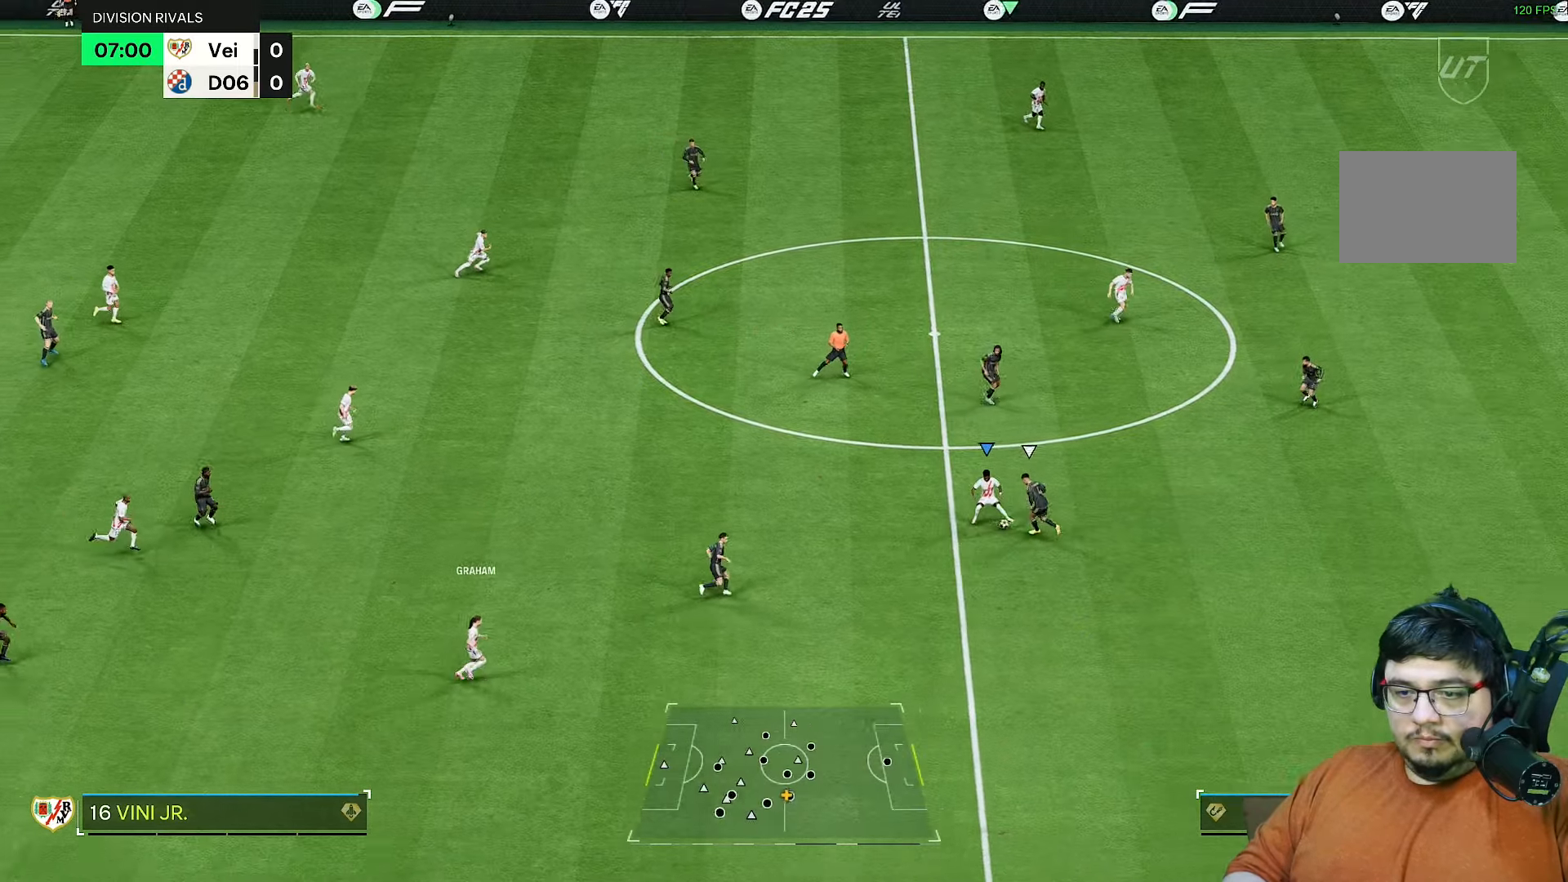
{"buttons": [], "left_stick": "left", "right_stick": "center", "events": [[450, "left_stick", "left"]]}
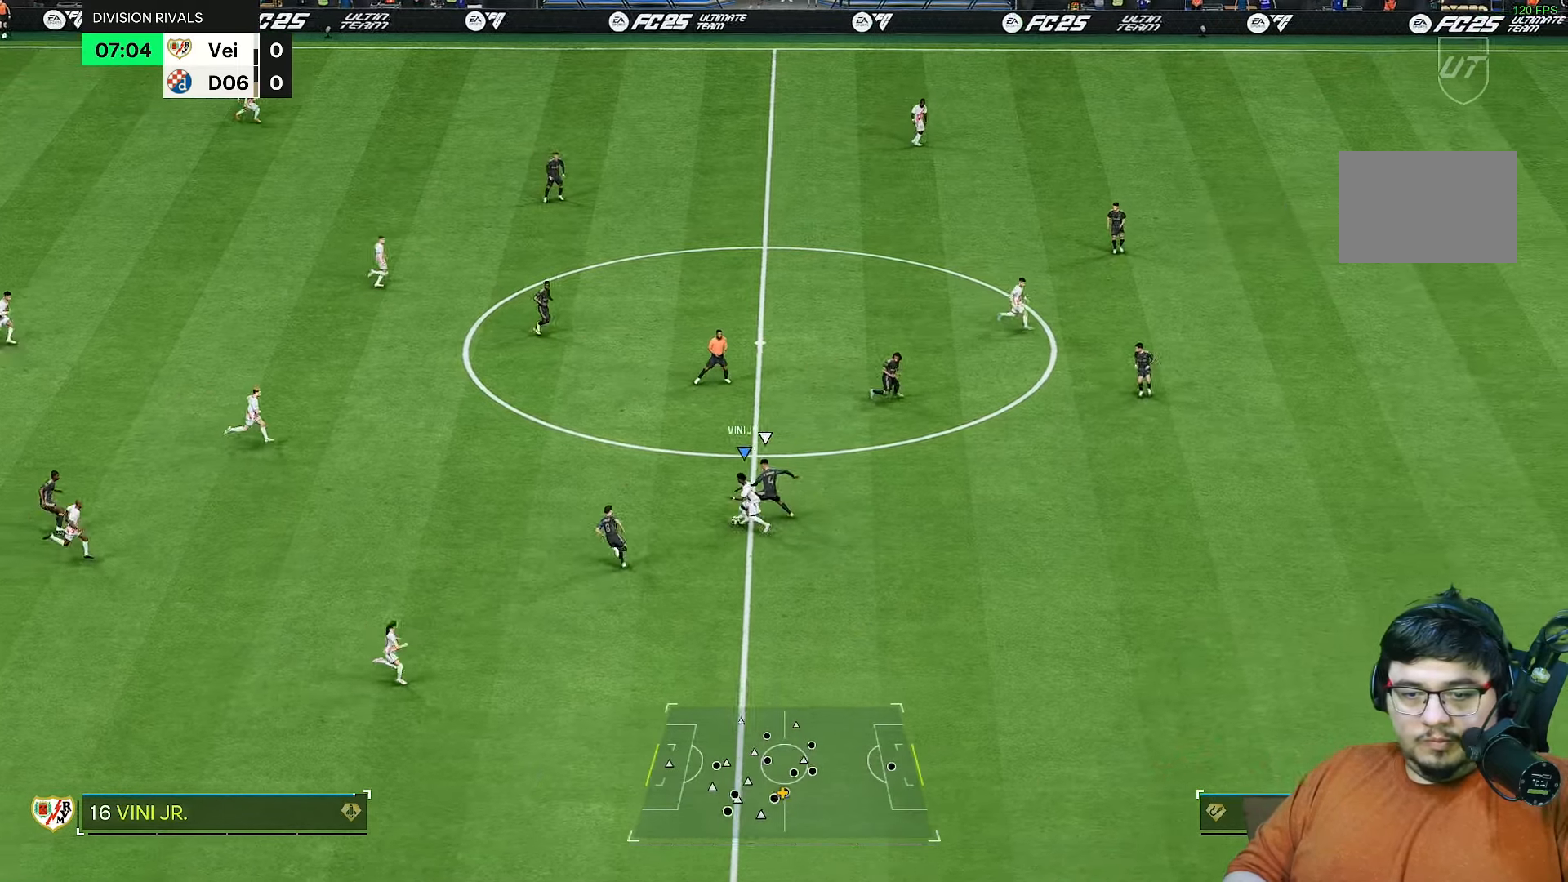
{"buttons": [], "left_stick": "down-right", "right_stick": "center", "events": [[83, "left_stick", "down-left"], [267, "left_stick", "down-right"]]}
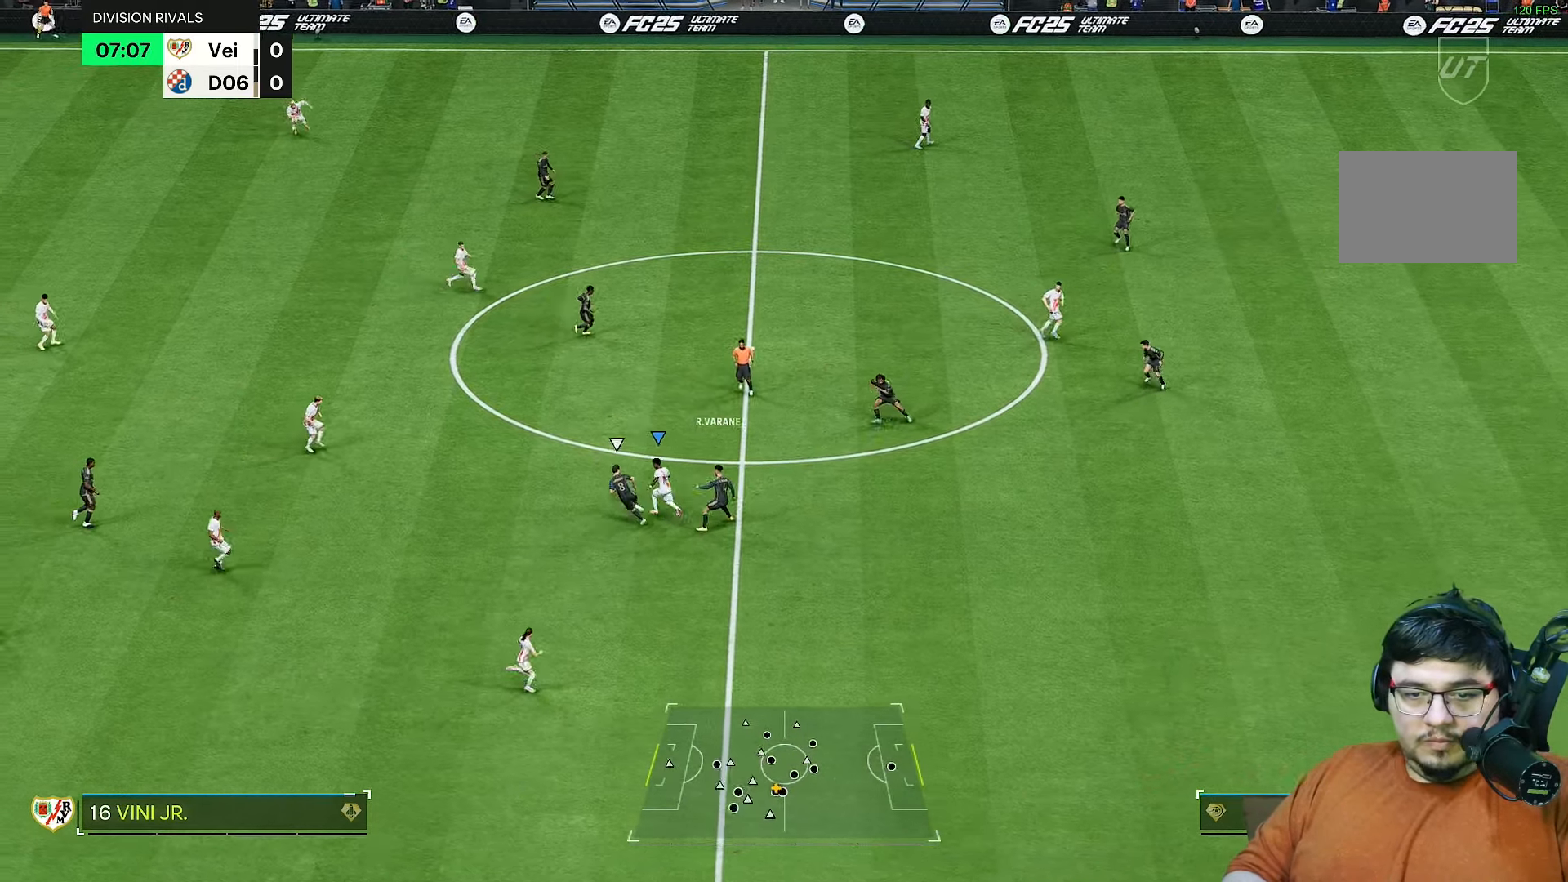
{"buttons": ["R2"], "left_stick": "up-left", "right_stick": "center", "events": [[83, "left_stick", "up-left"], [233, "R2", "down"]]}
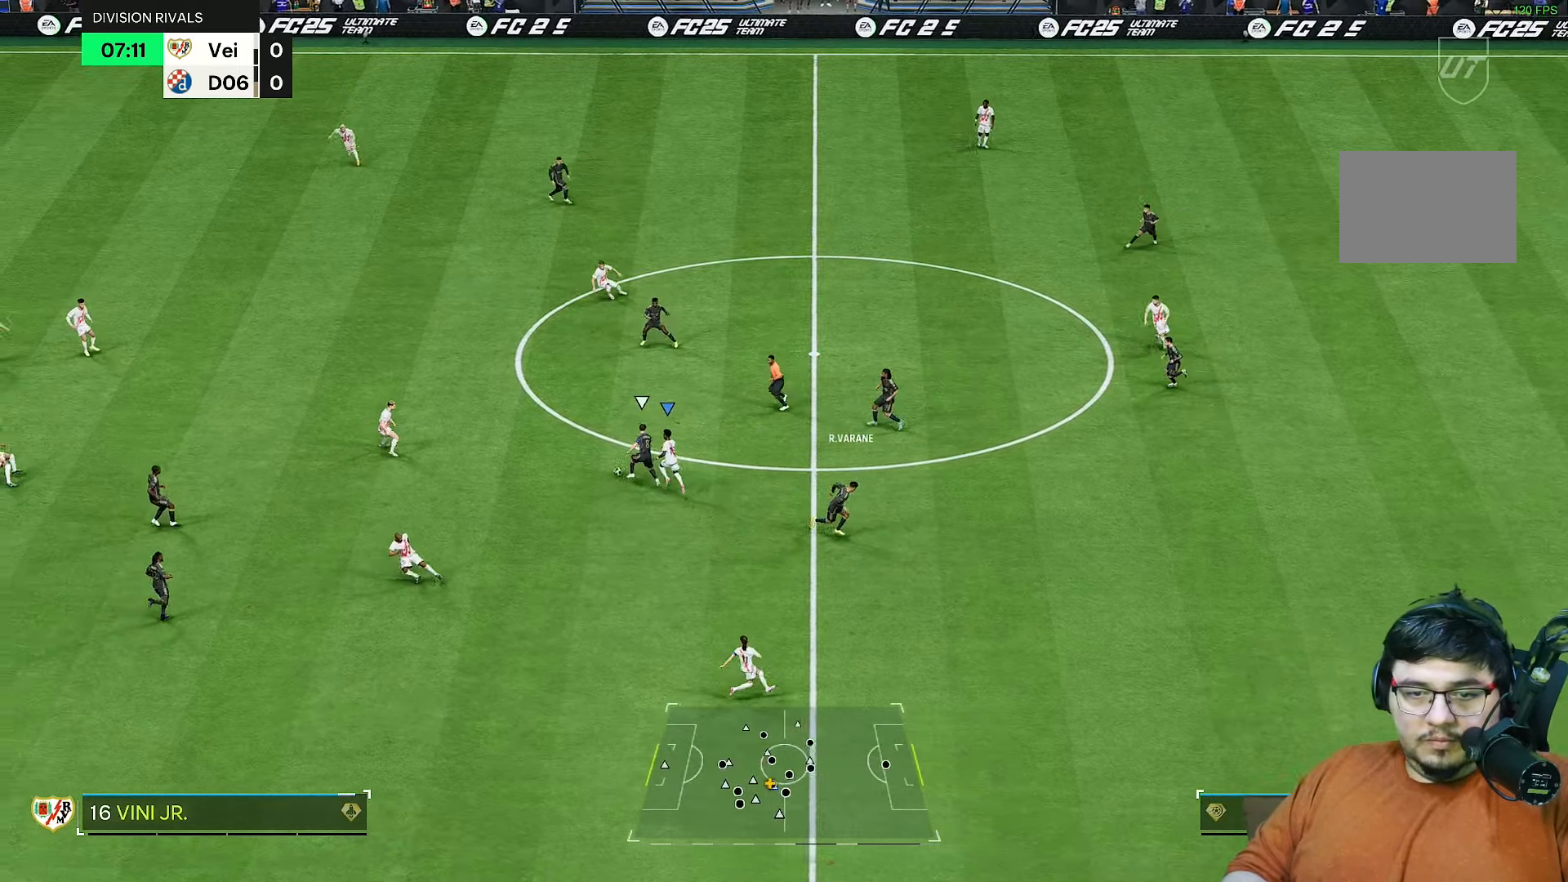
{"buttons": ["R2"], "left_stick": "up-left", "right_stick": "center", "events": [[133, "left_stick", "left"], [367, "left_stick", "up-left"]]}
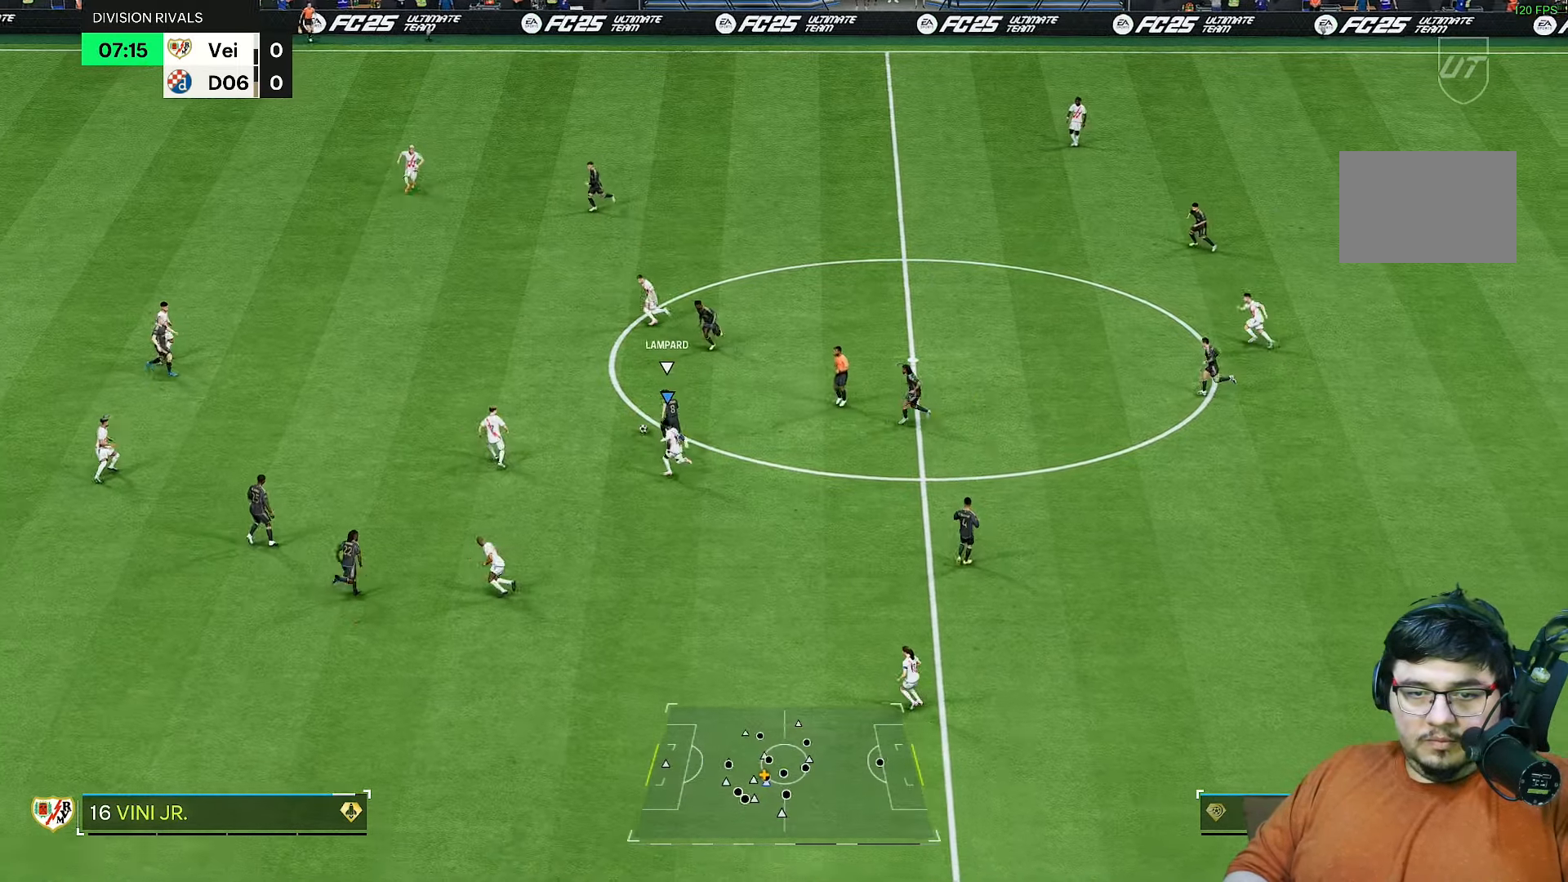
{"buttons": ["R2"], "left_stick": "up-left", "right_stick": "center", "events": [[67, "right_stick", "up-left"], [133, "right_stick", "center"]]}
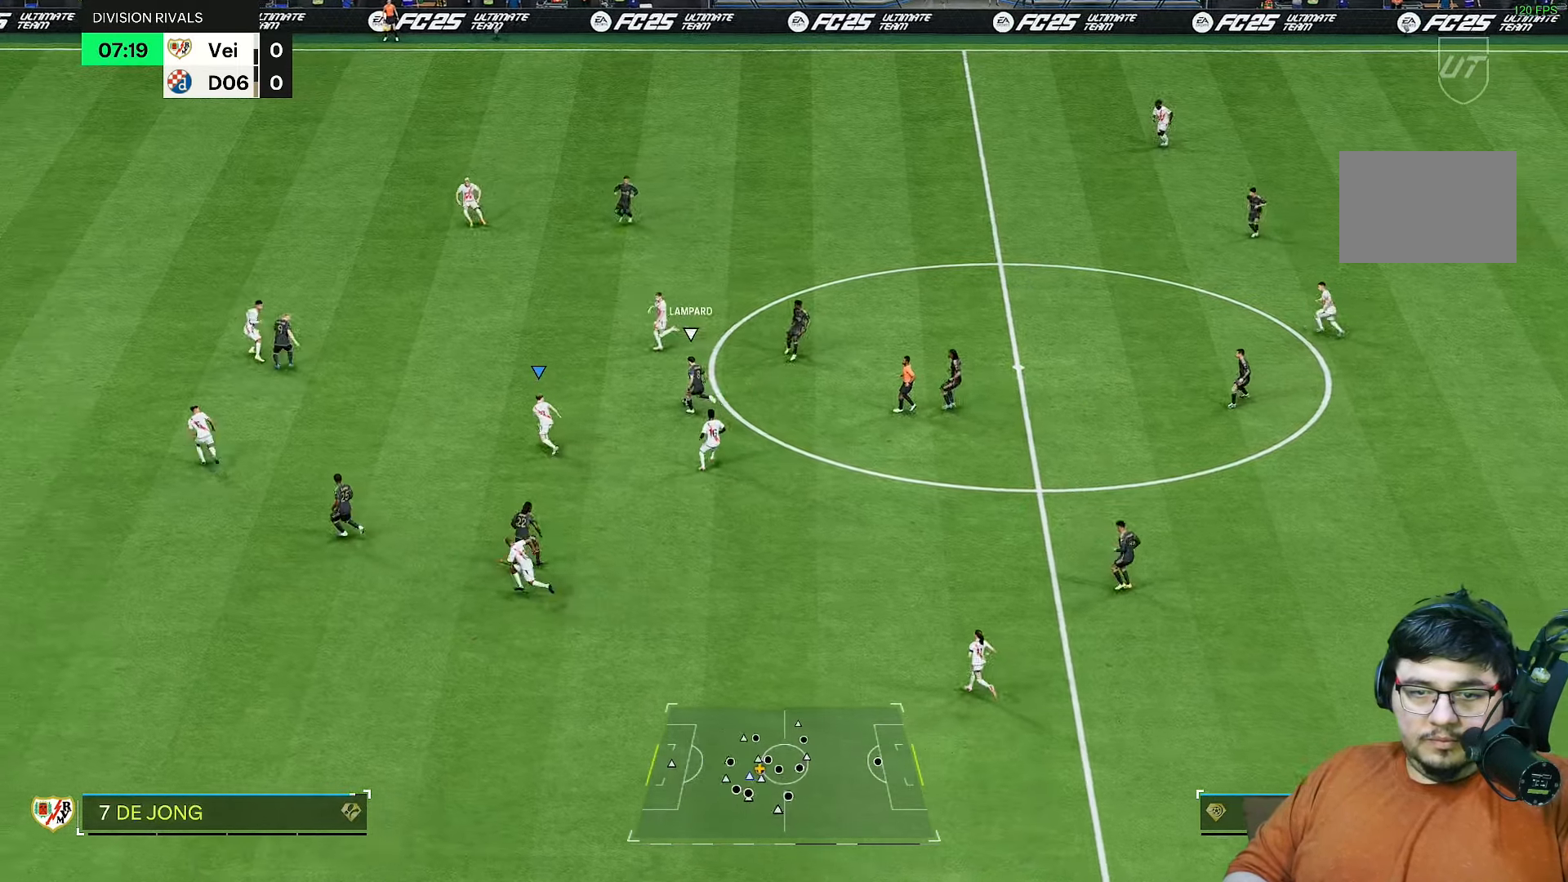
{"buttons": ["R2"], "left_stick": "down-left", "right_stick": "center", "events": [[167, "right_stick", "up"], [200, "left_stick", "down-left"], [267, "right_stick", "center"]]}
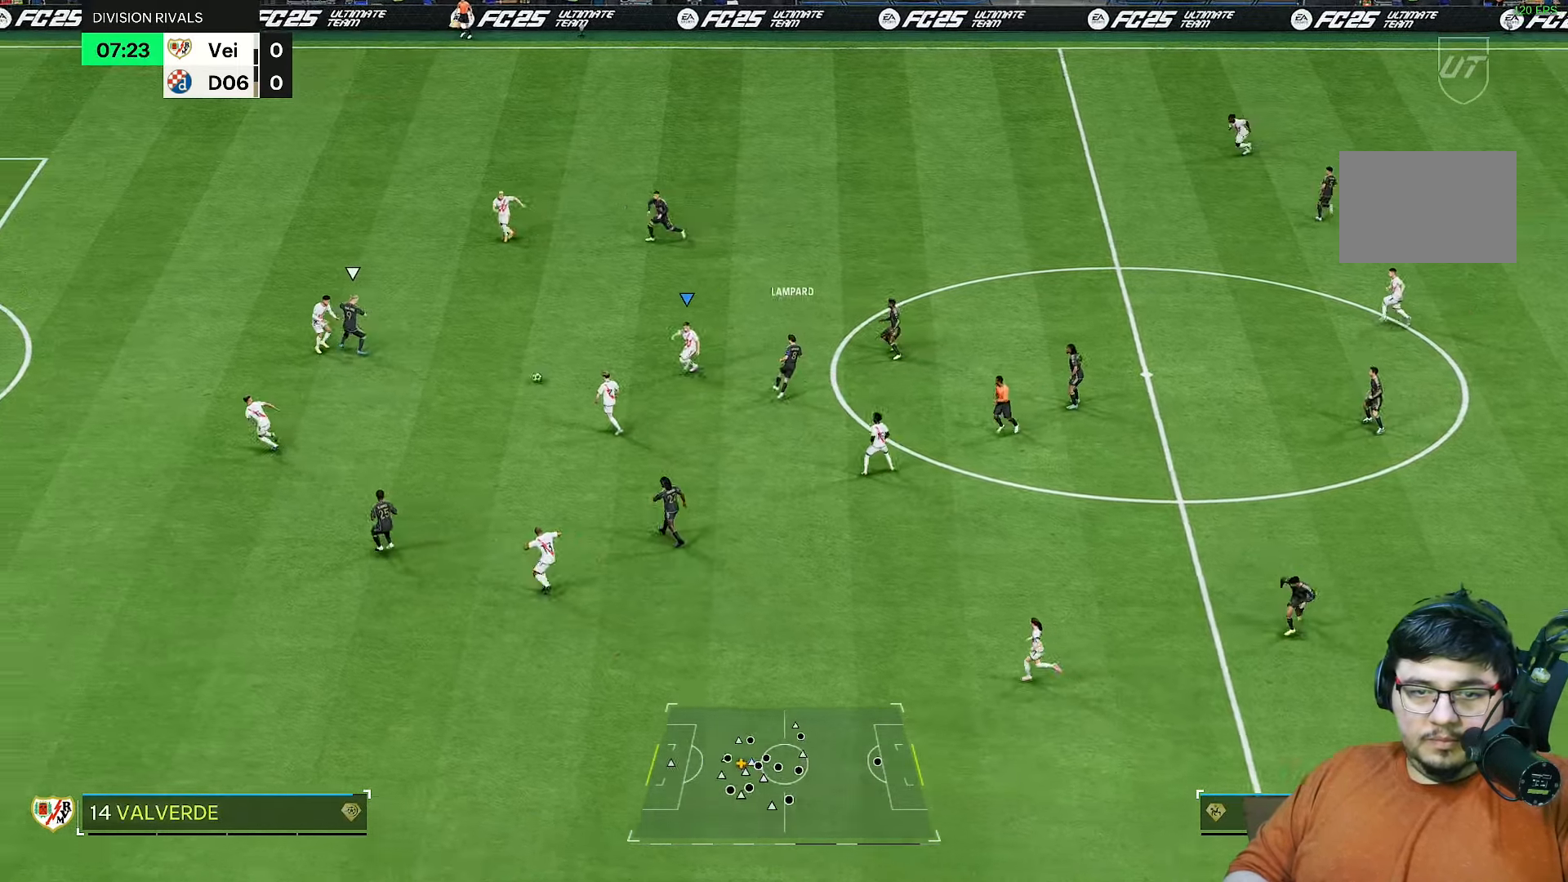
{"buttons": ["R2"], "left_stick": "left", "right_stick": "center", "events": [[33, "left_stick", "left"]]}
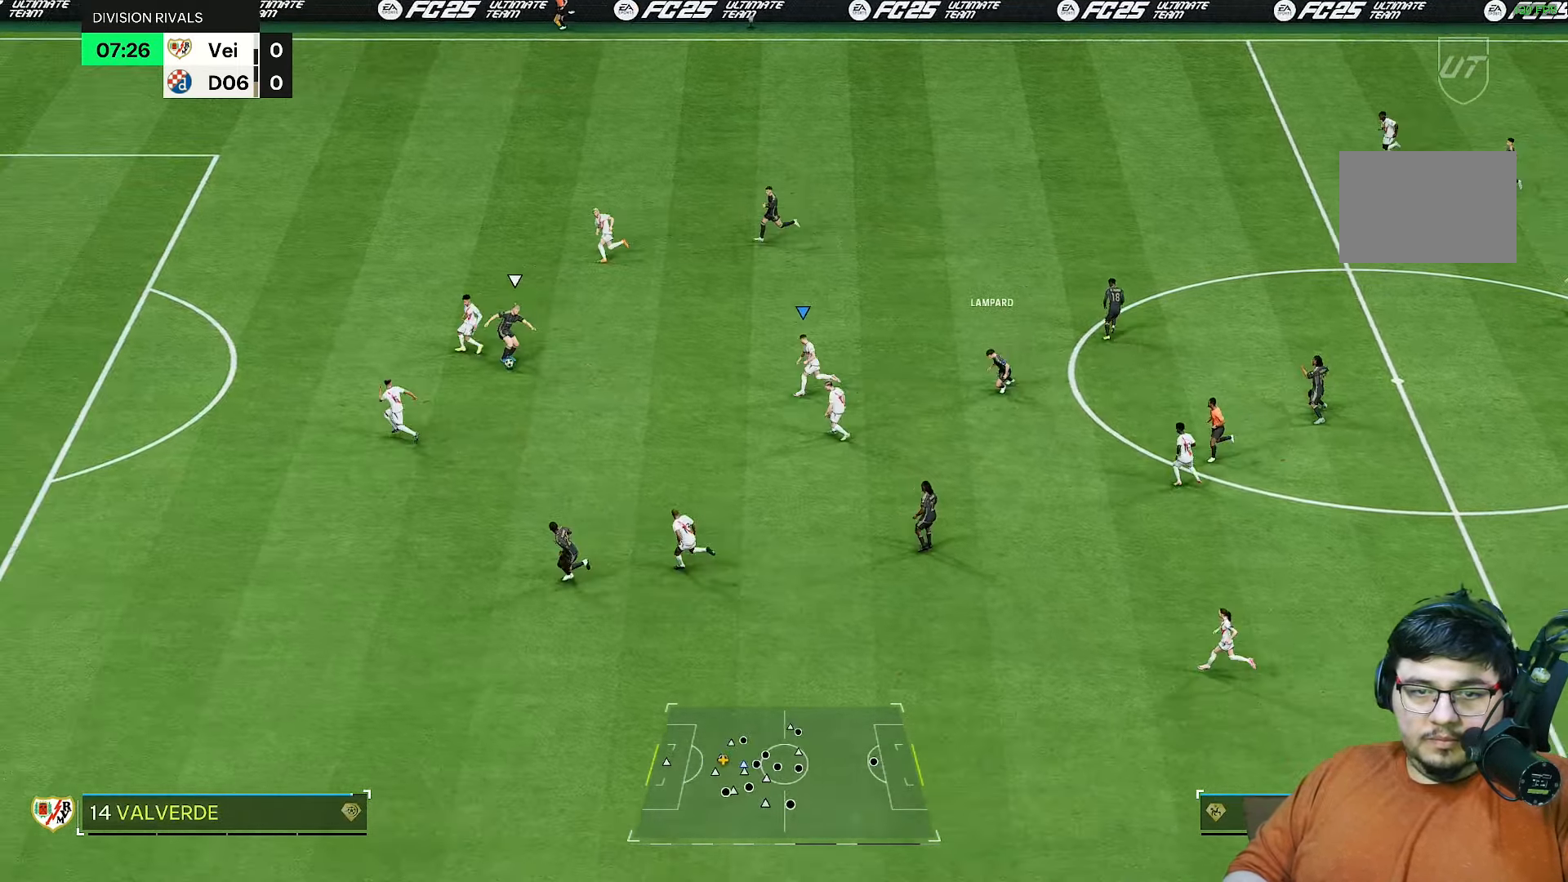
{"buttons": [], "left_stick": "down-left", "right_stick": "center", "events": [[183, "L1", "down"], [250, "left_stick", "down-left"], [300, "R2", "up"], [317, "L1", "up"], [350, "left_stick", "down"], [450, "left_stick", "down-left"]]}
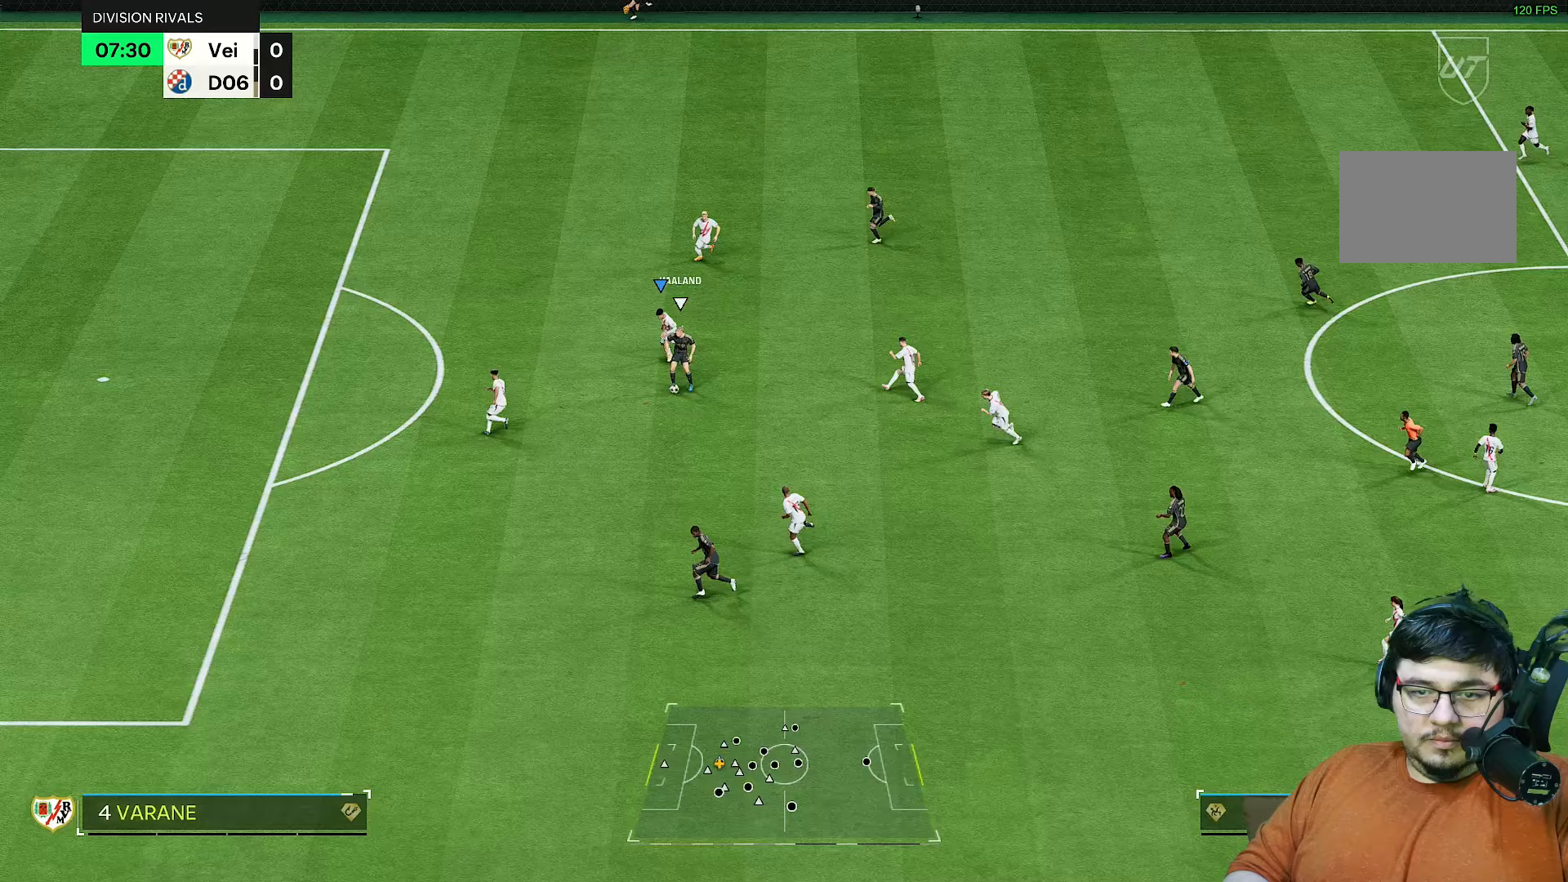
{"buttons": ["R2"], "left_stick": "down", "right_stick": "down-left", "events": [[33, "R2", "down"], [150, "left_stick", "left"], [283, "left_stick", "down-left"], [433, "right_stick", "down-left"], [450, "left_stick", "down"]]}
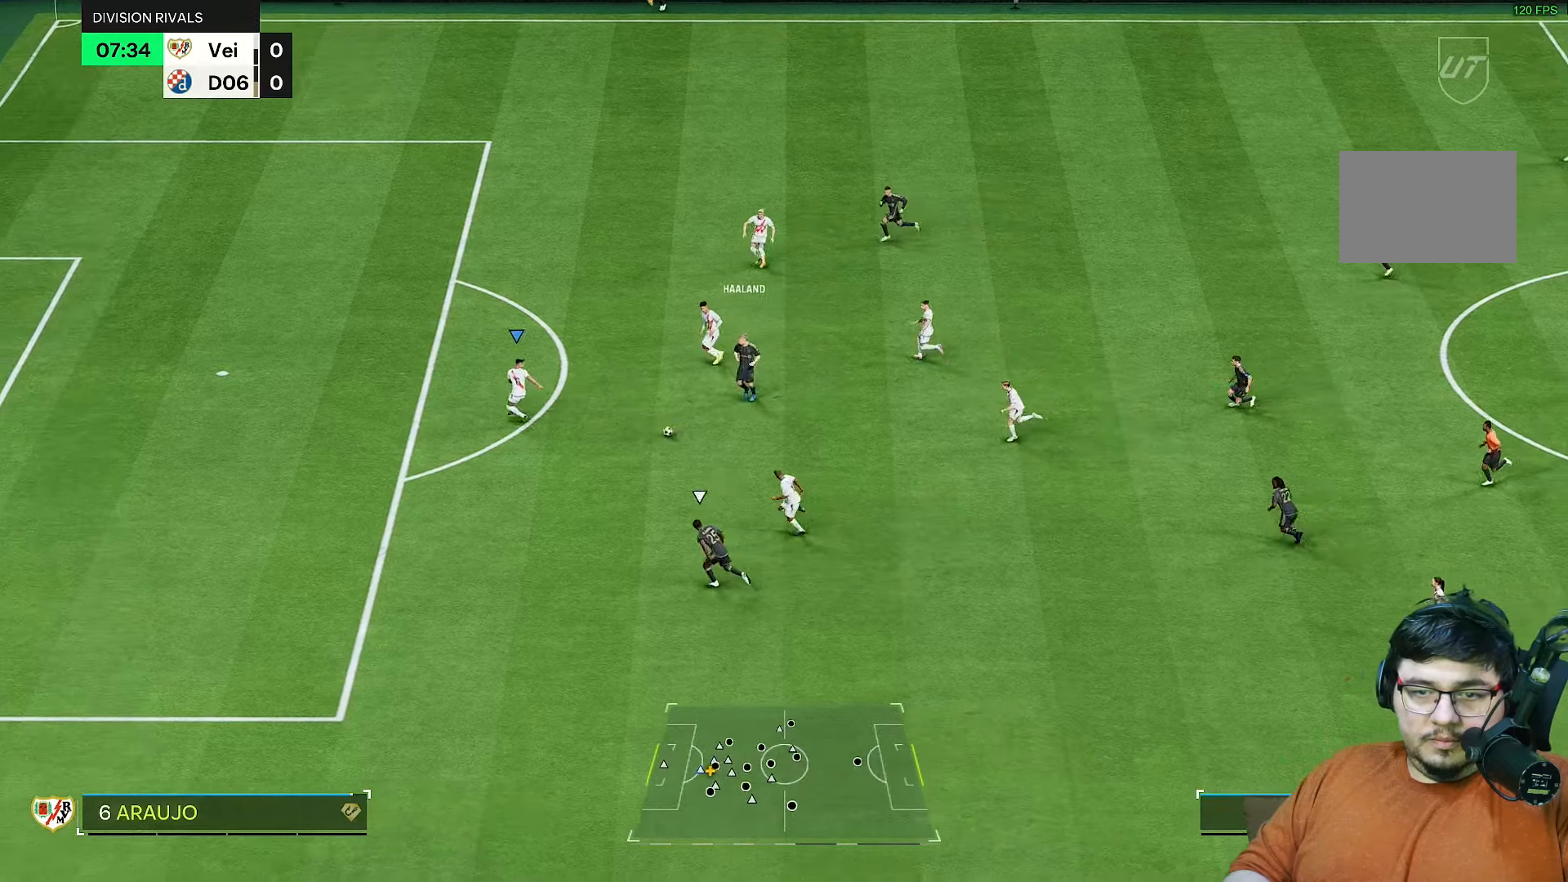
{"buttons": ["R2"], "left_stick": "down-left", "right_stick": "center", "events": [[50, "right_stick", "center"], [117, "L2", "down"], [317, "left_stick", "left"], [367, "L2", "up"], [433, "left_stick", "down-left"]]}
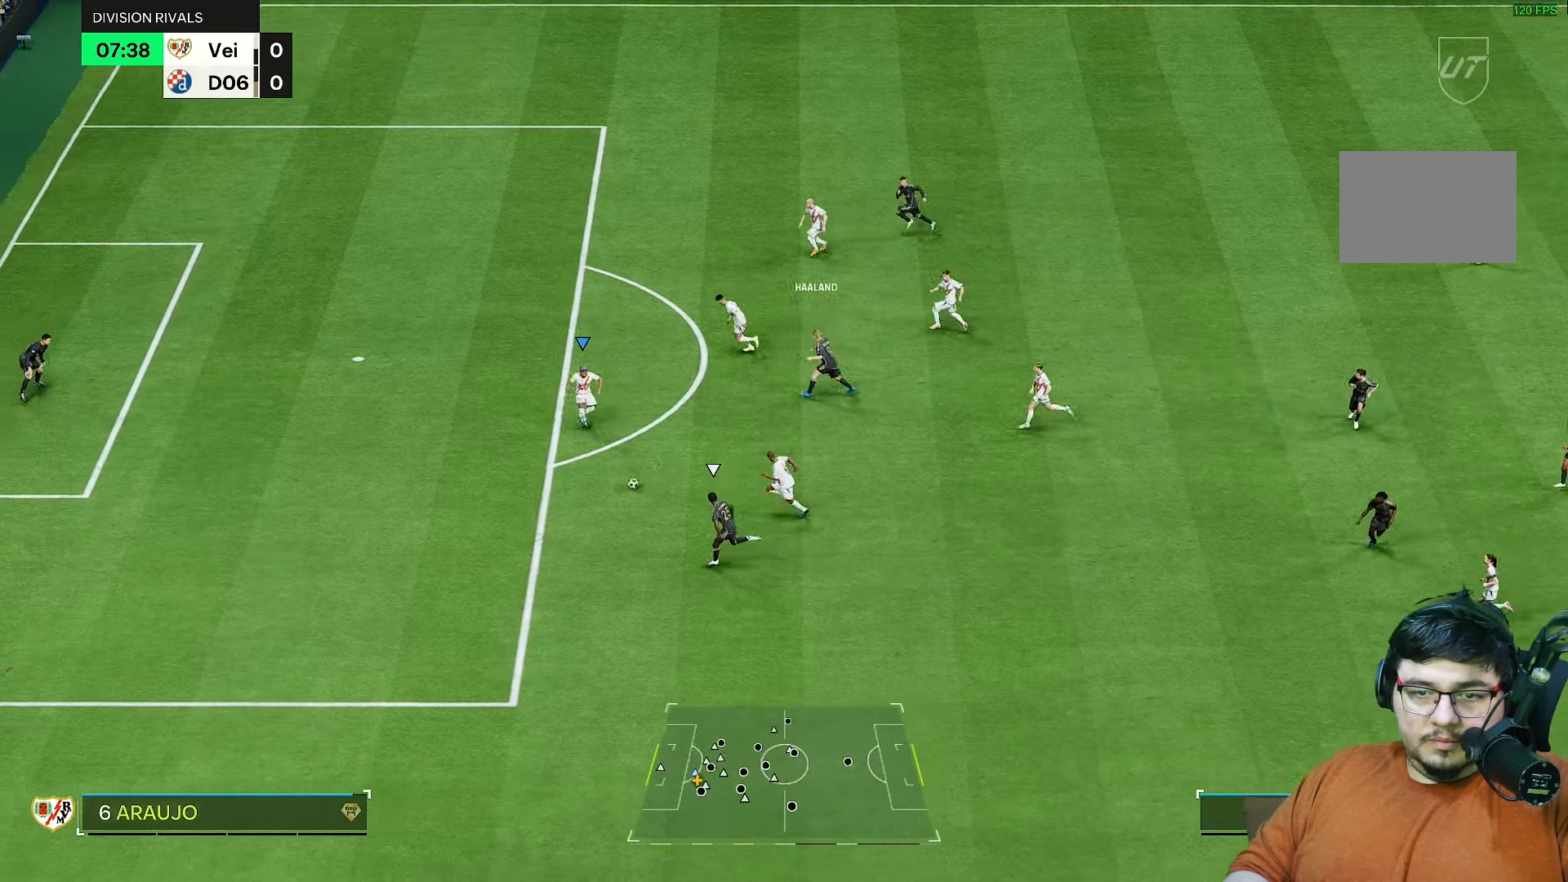
{"buttons": ["R2"], "left_stick": "down-left", "right_stick": "center", "events": []}
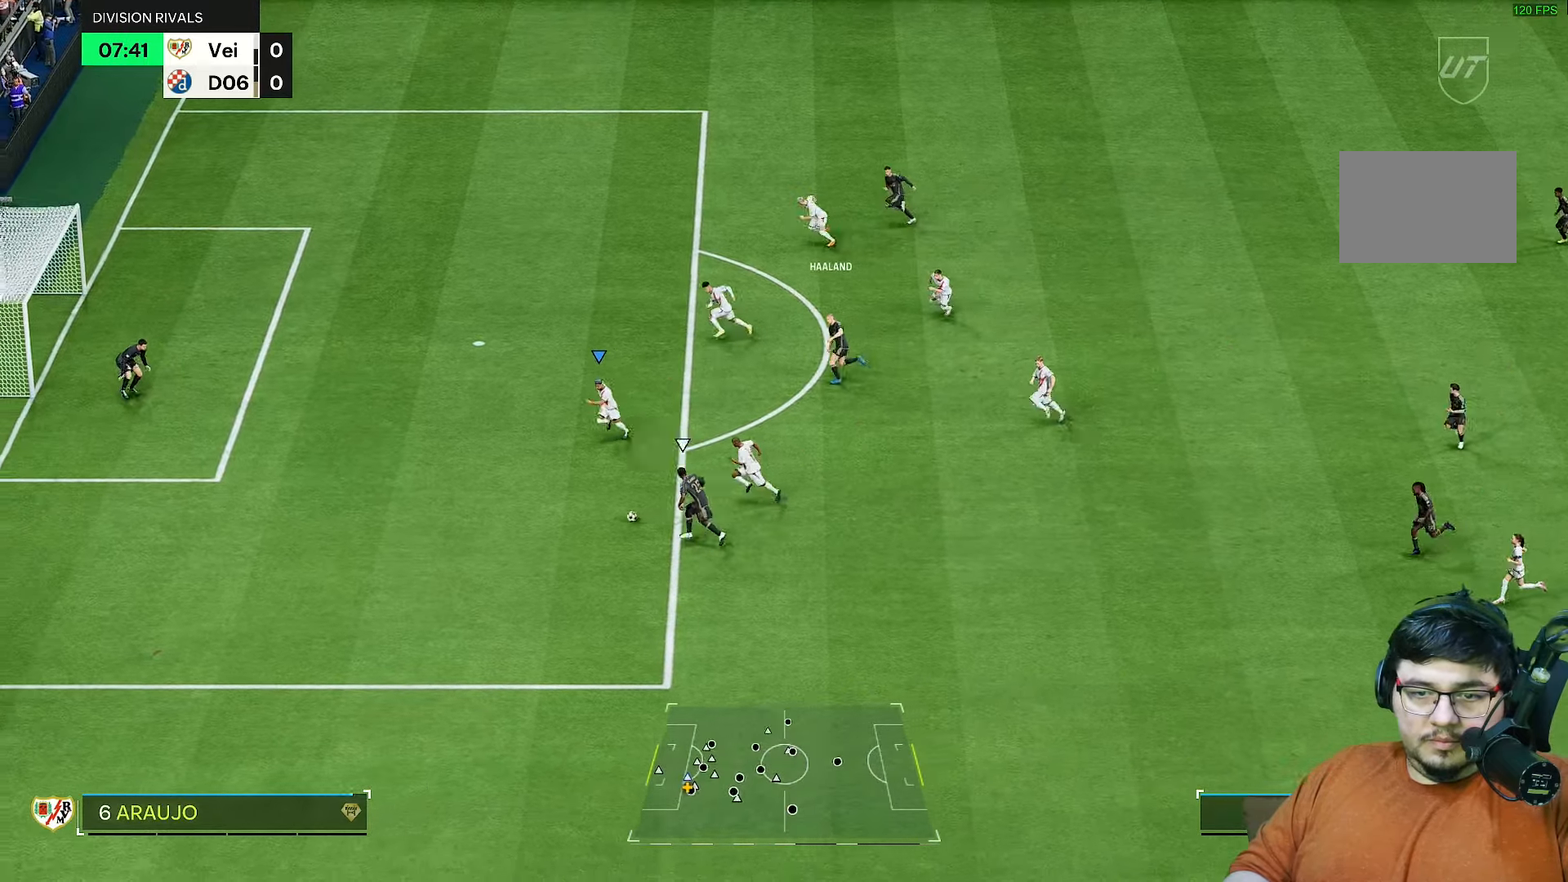
{"buttons": ["R2"], "left_stick": "down-left", "right_stick": "center", "events": []}
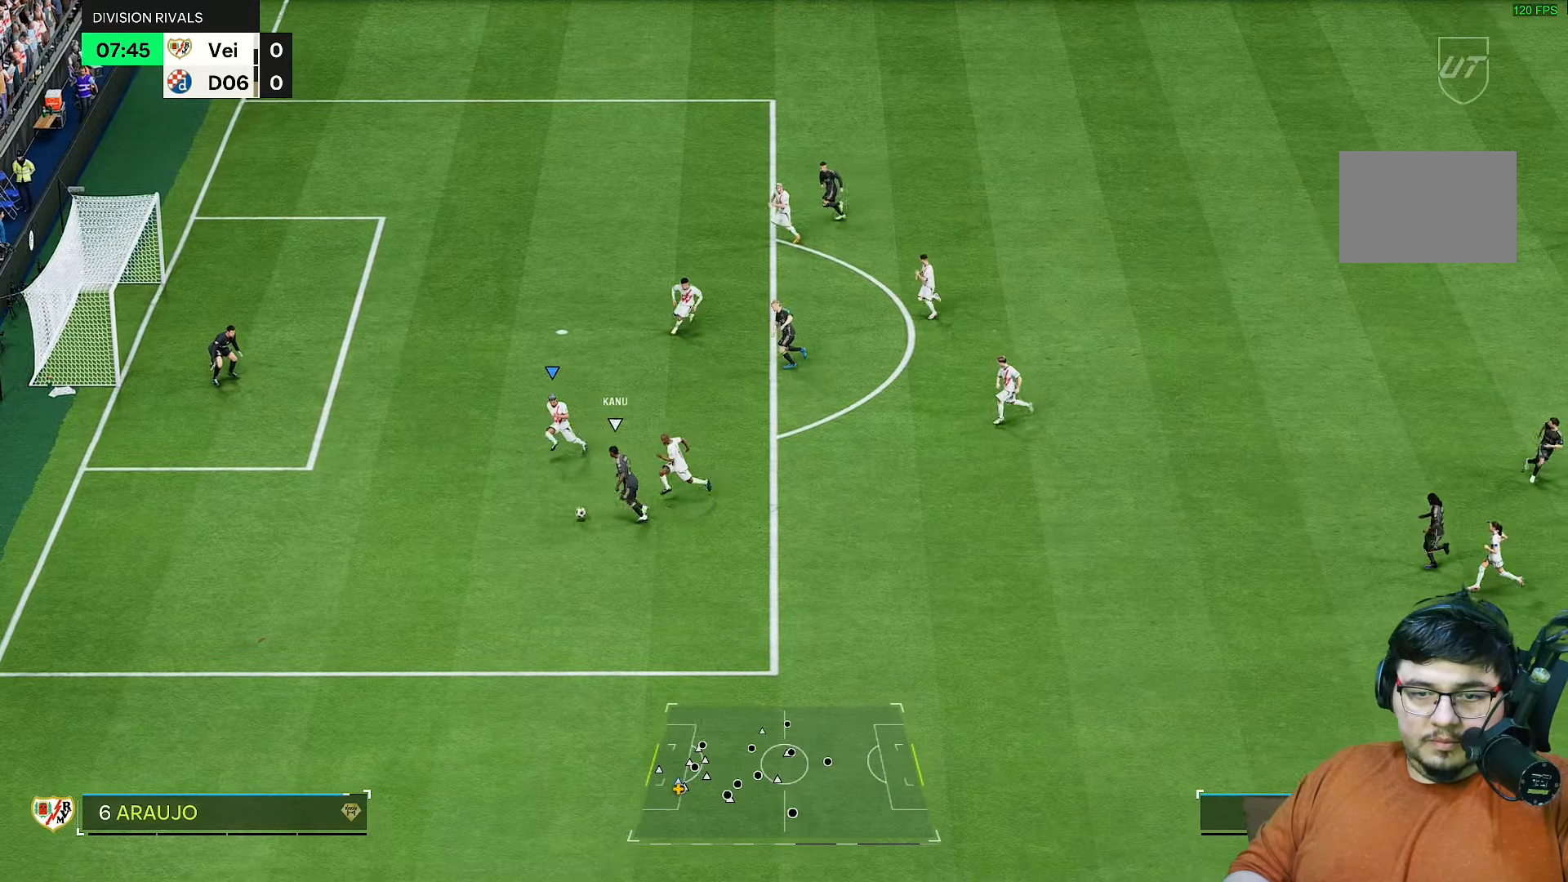
{"buttons": ["R2"], "left_stick": "down", "right_stick": "center", "events": [[200, "left_stick", "down"]]}
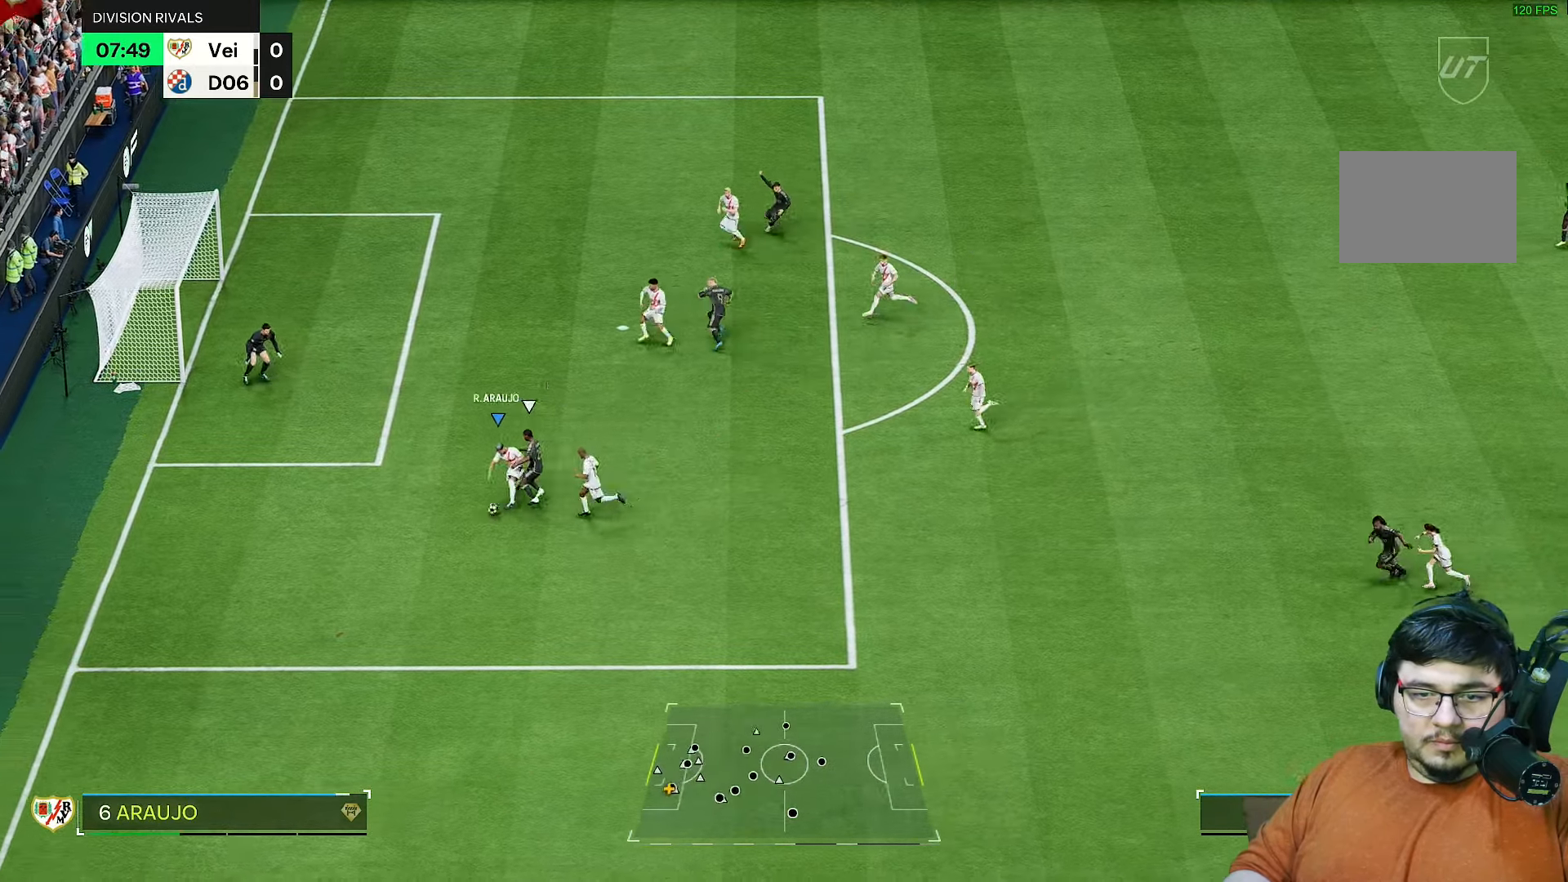
{"buttons": ["R2"], "left_stick": "down", "right_stick": "center", "events": []}